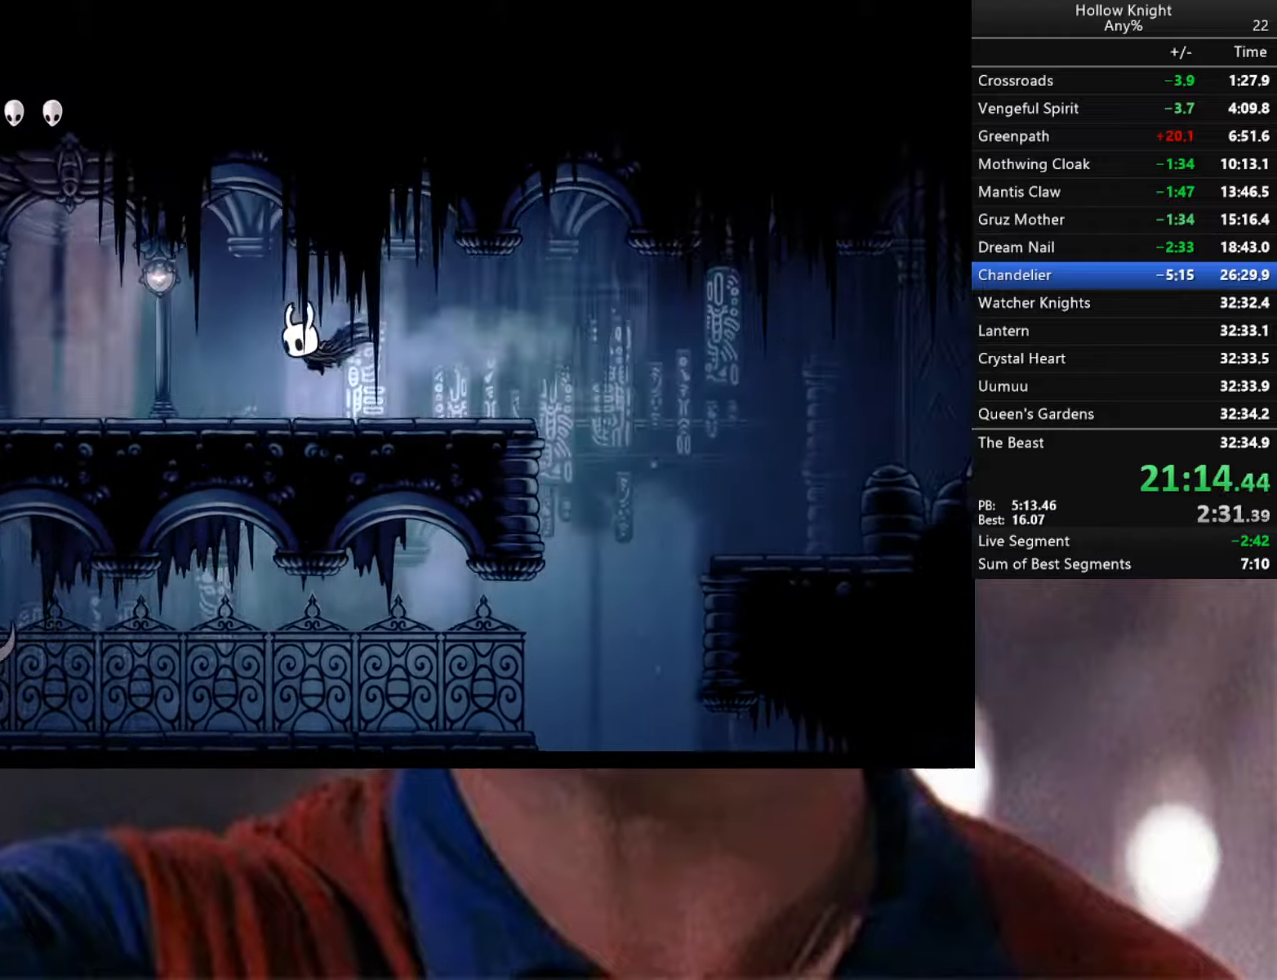
Gameplay with a controller (Xbox layout); each line is a JSON object with the inputs held at the frame after it. "events" lists button and stick changes between this image and that frame as [ms after this image, input, new state], when the widget could be followed in between.
{"buttons": ["R2"], "left_stick": "left", "right_stick": "center", "events": [[100, "R2", "up"], [183, "R2", "down"]]}
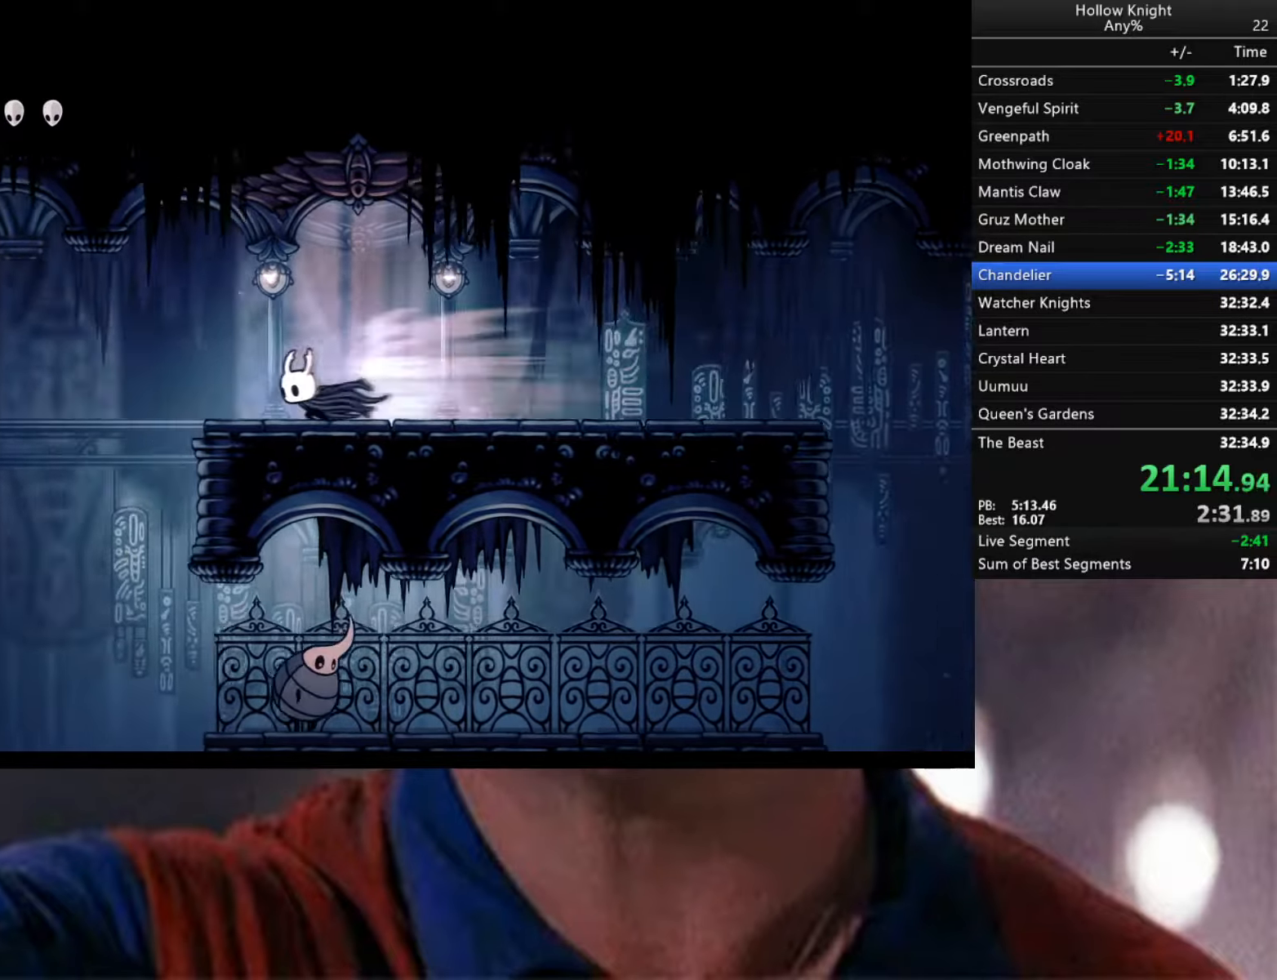
{"buttons": ["R2"], "left_stick": "left", "right_stick": "center", "events": [[216, "R2", "up"], [350, "R2", "down"]]}
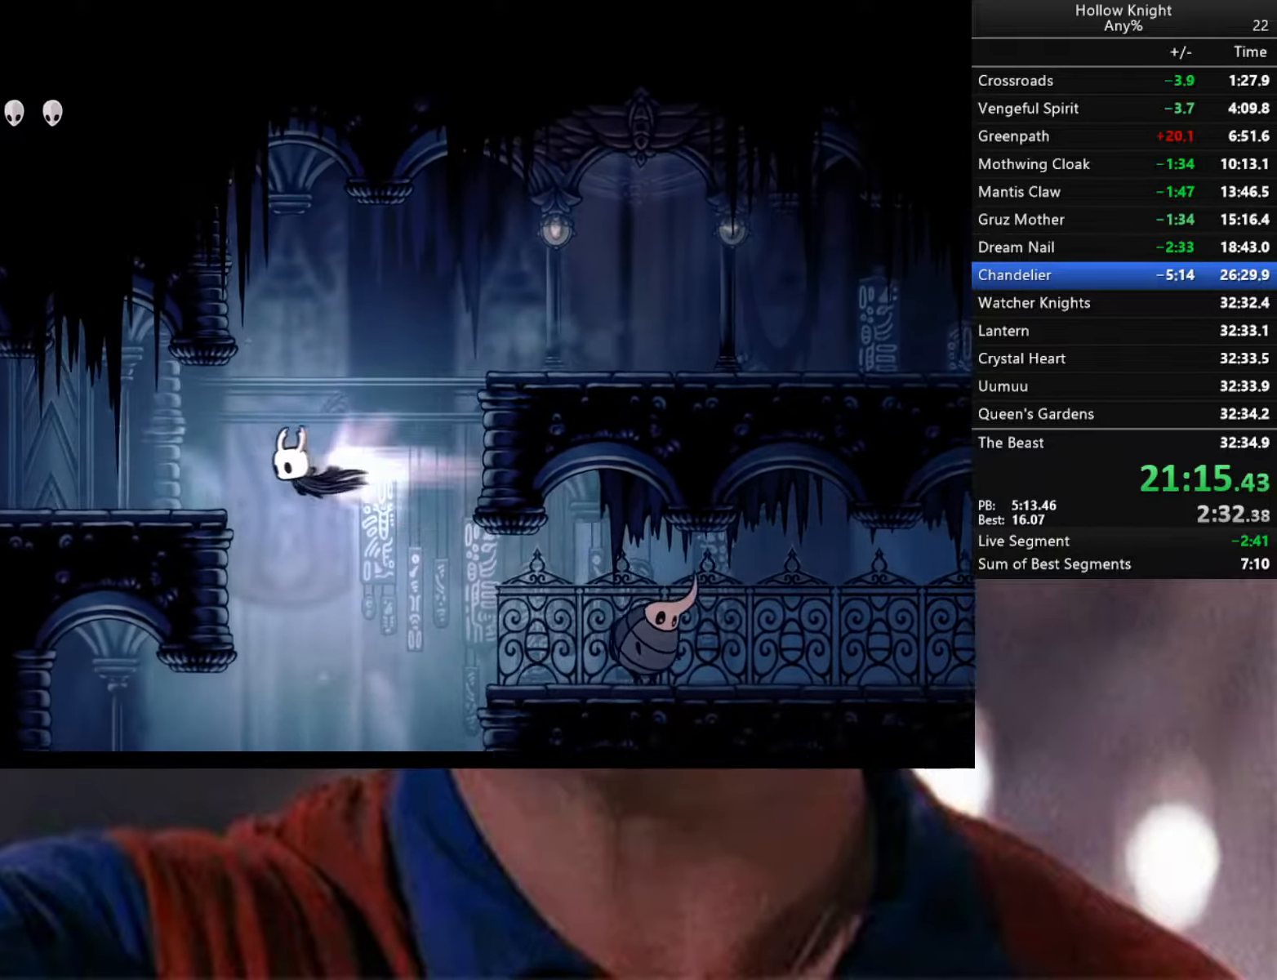
{"buttons": ["A"], "left_stick": "left", "right_stick": "center", "events": [[200, "R2", "up"], [283, "A", "down"]]}
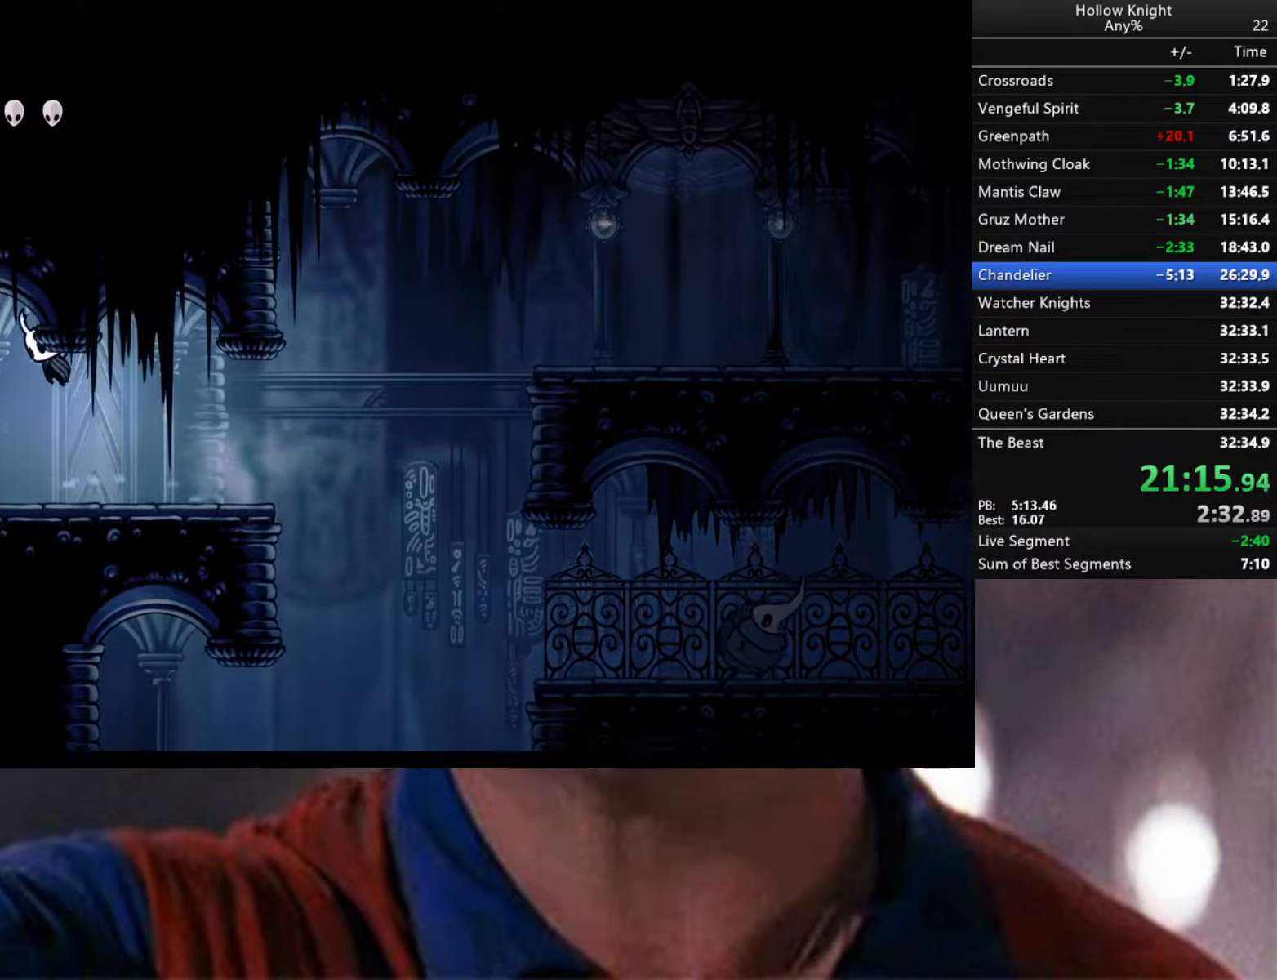
{"buttons": ["R2"], "left_stick": "left", "right_stick": "center", "events": [[50, "A", "up"], [200, "R2", "down"]]}
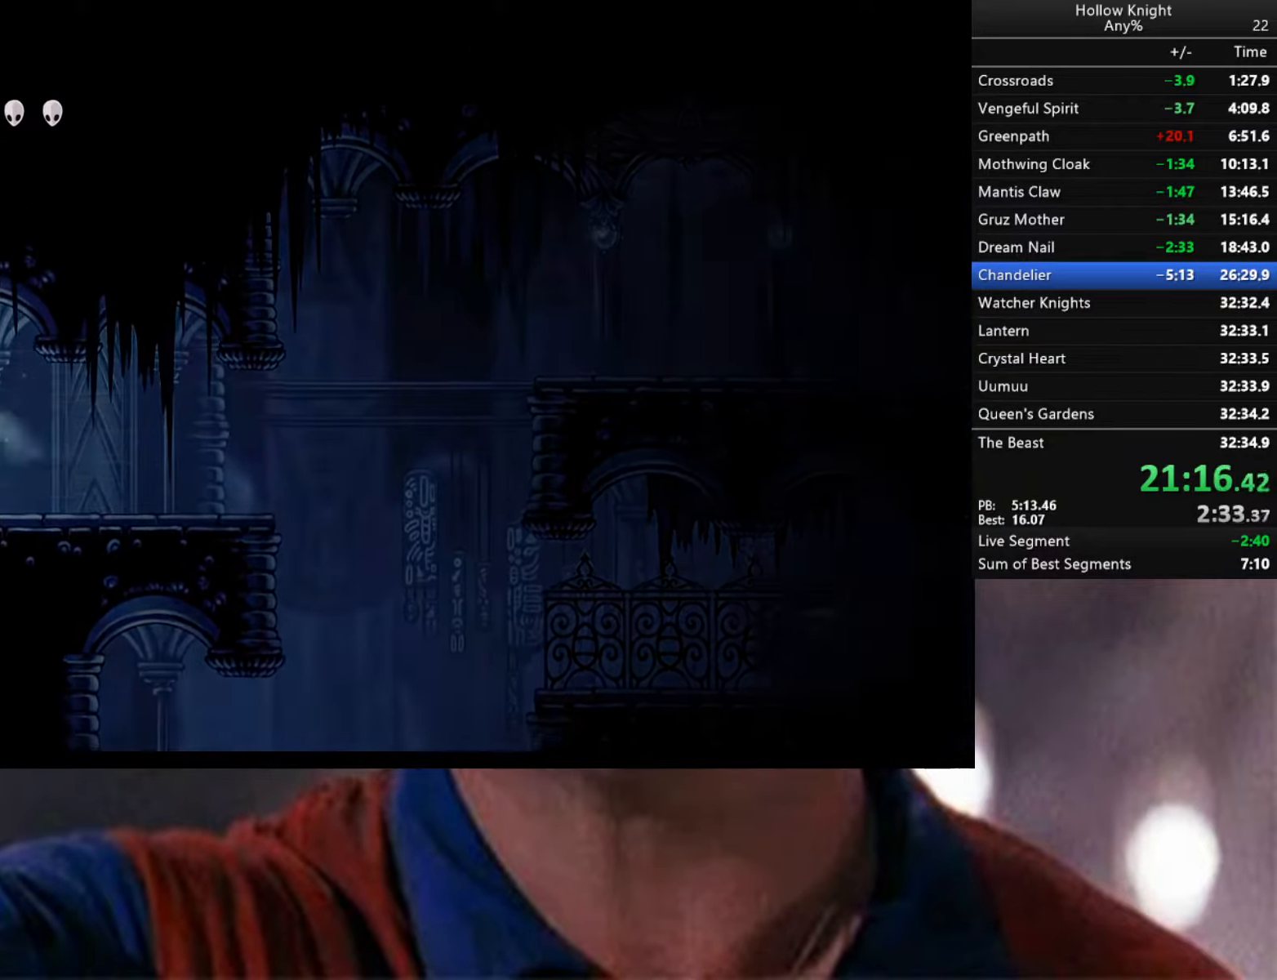
{"buttons": ["R2"], "left_stick": "center", "right_stick": "center", "events": [[233, "R2", "up"], [450, "R2", "down"], [483, "left_stick", "center"]]}
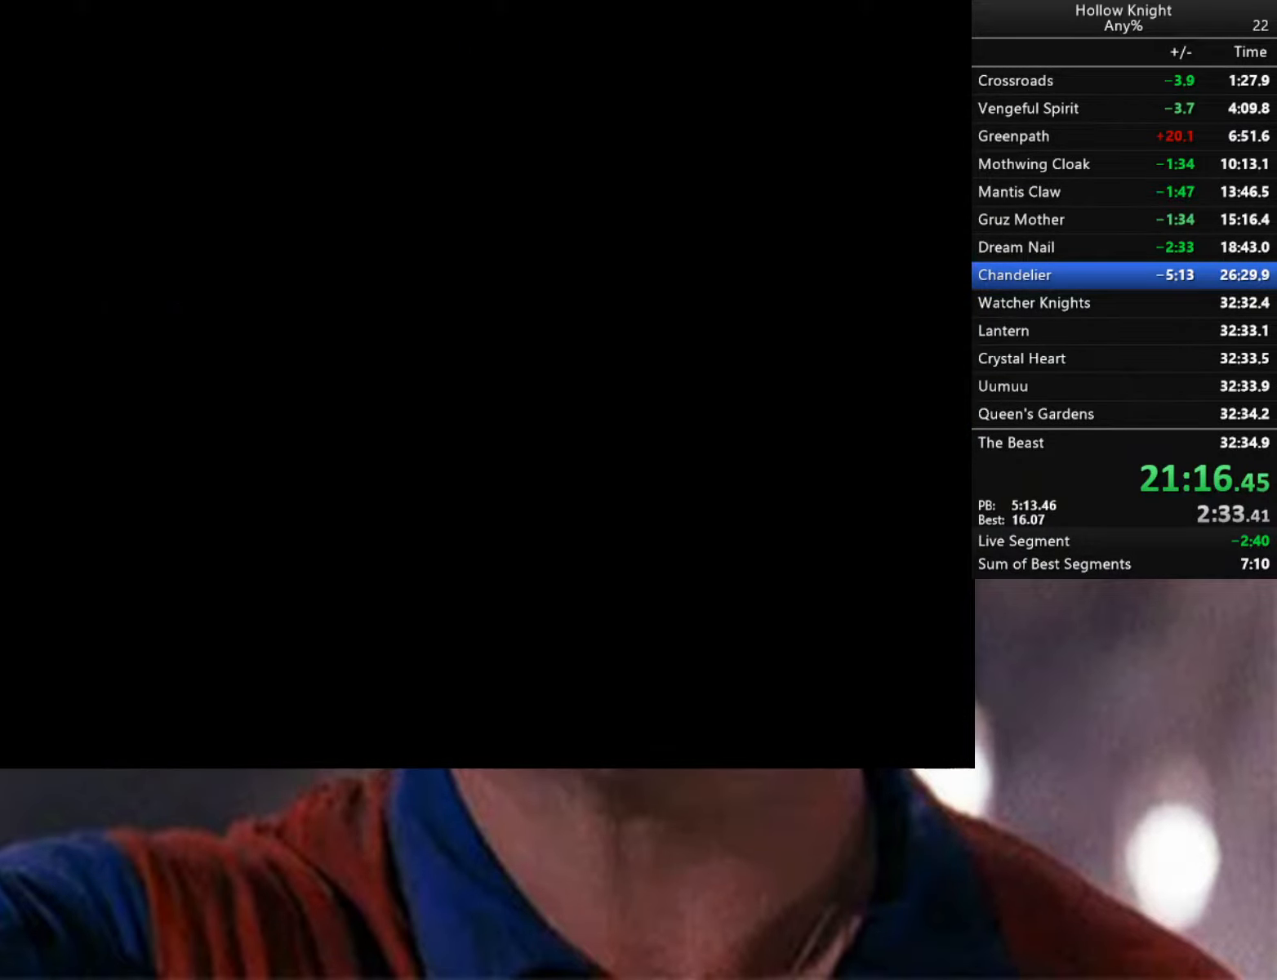
{"buttons": ["R2"], "left_stick": "down-left", "right_stick": "center", "events": [[150, "R2", "up"], [183, "left_stick", "down-left"], [233, "R2", "down"], [383, "R2", "up"], [433, "R2", "down"]]}
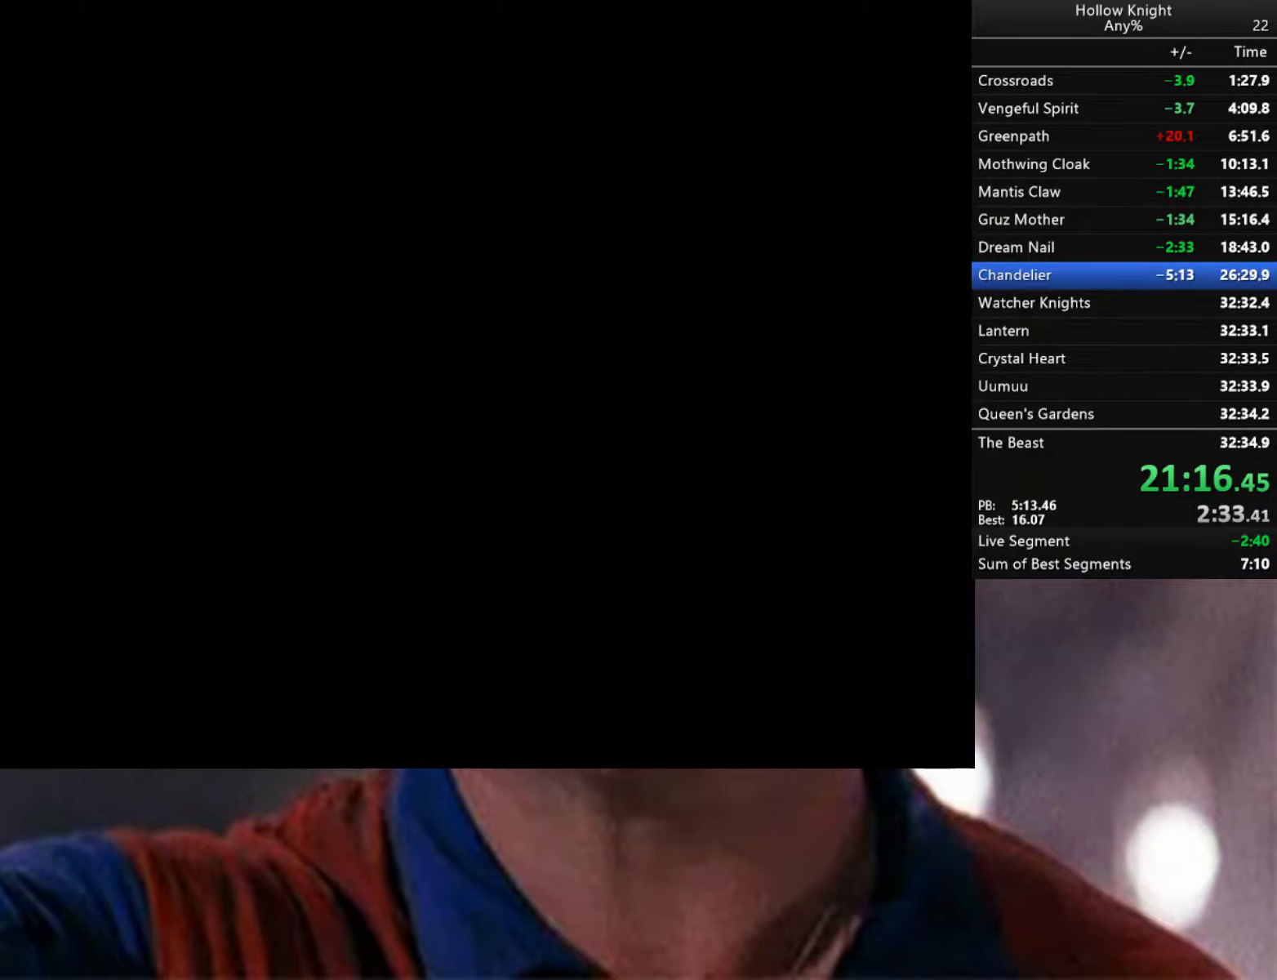
{"buttons": ["R2"], "left_stick": "down-left", "right_stick": "center", "events": [[100, "R2", "up"], [150, "R2", "down"]]}
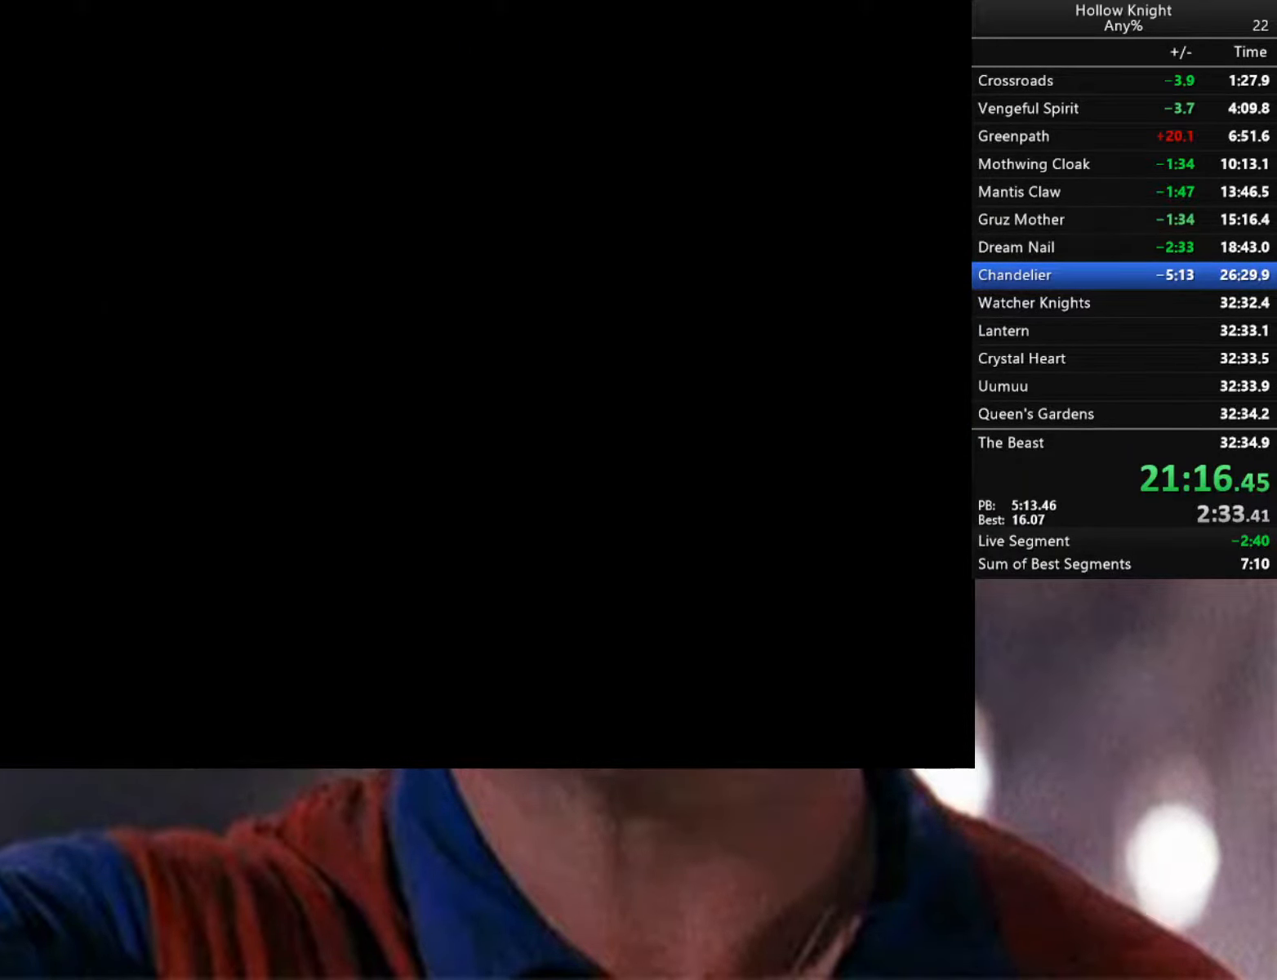
{"buttons": [], "left_stick": "left", "right_stick": "center", "events": [[16, "R2", "up"], [83, "R2", "down"], [116, "left_stick", "left"], [233, "R2", "up"], [300, "R2", "down"], [433, "R2", "up"]]}
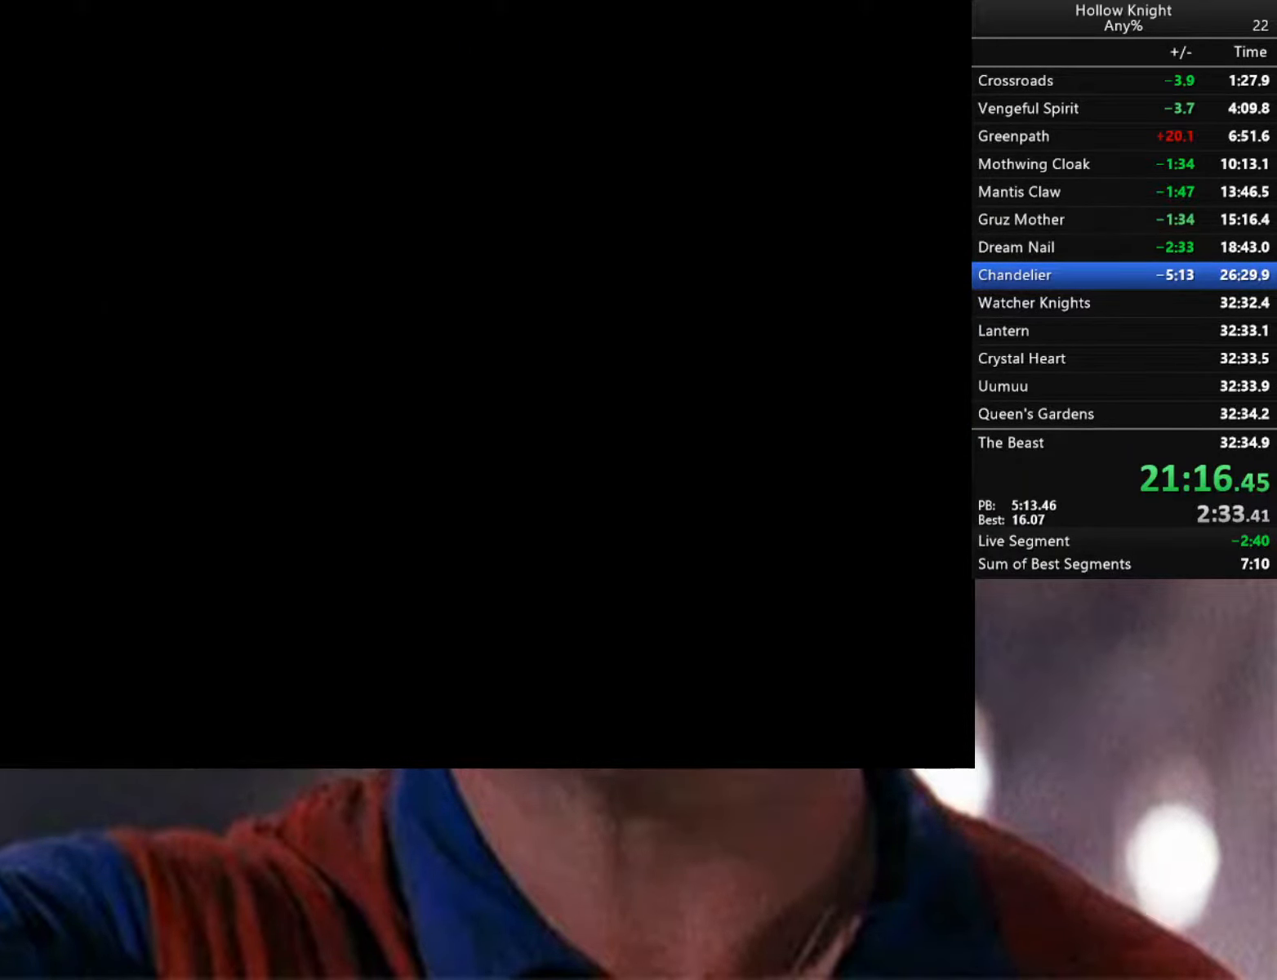
{"buttons": [], "left_stick": "left", "right_stick": "center", "events": [[33, "R2", "down"], [216, "R2", "up"], [333, "R2", "down"], [500, "R2", "up"]]}
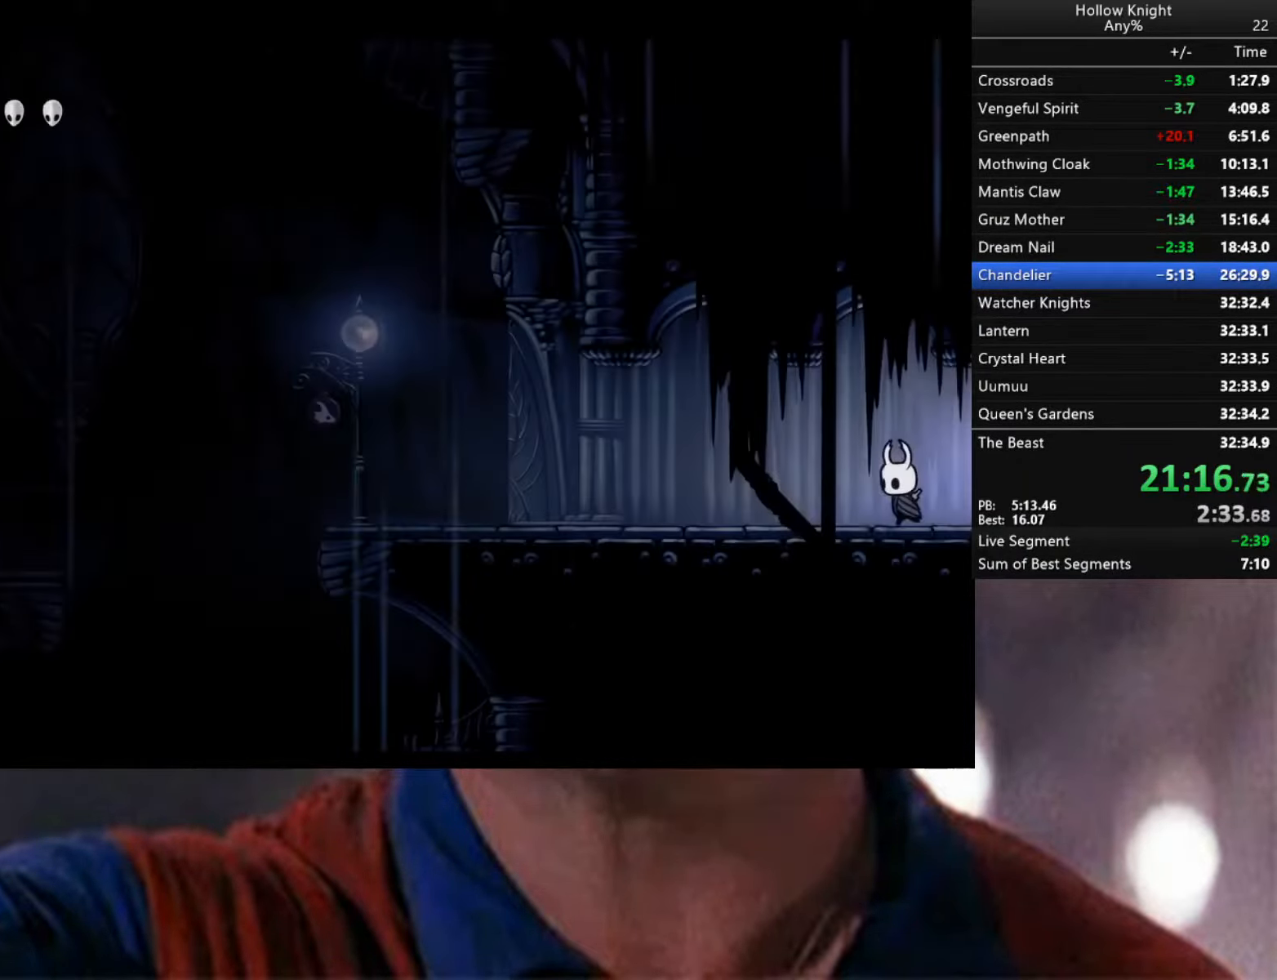
{"buttons": [], "left_stick": "left", "right_stick": "center", "events": [[50, "R2", "down"], [200, "R2", "up"], [266, "R2", "down"], [433, "R2", "up"]]}
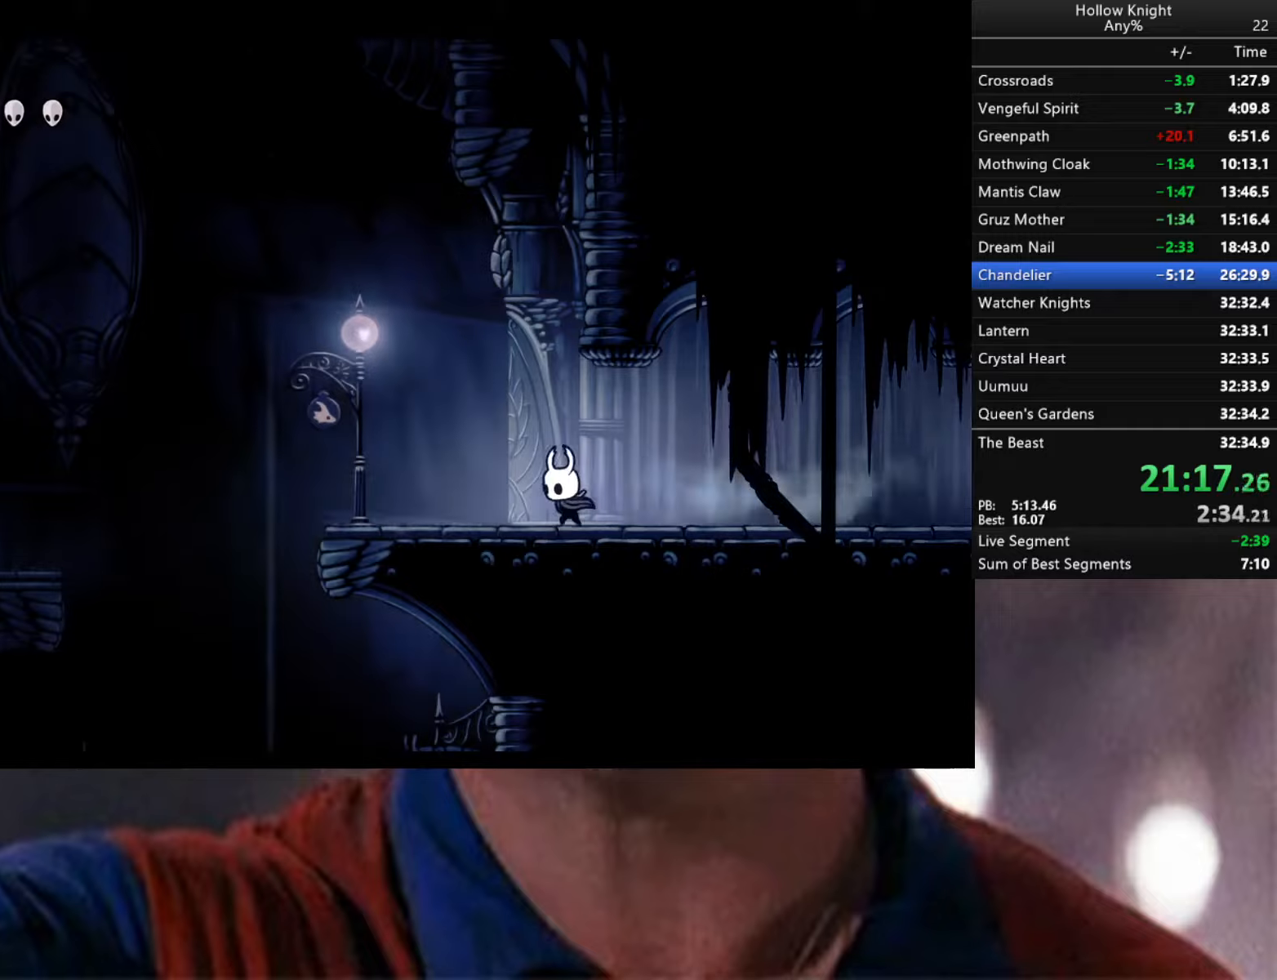
{"buttons": ["A"], "left_stick": "left", "right_stick": "center", "events": [[17, "R2", "down"], [417, "R2", "up"], [433, "A", "down"]]}
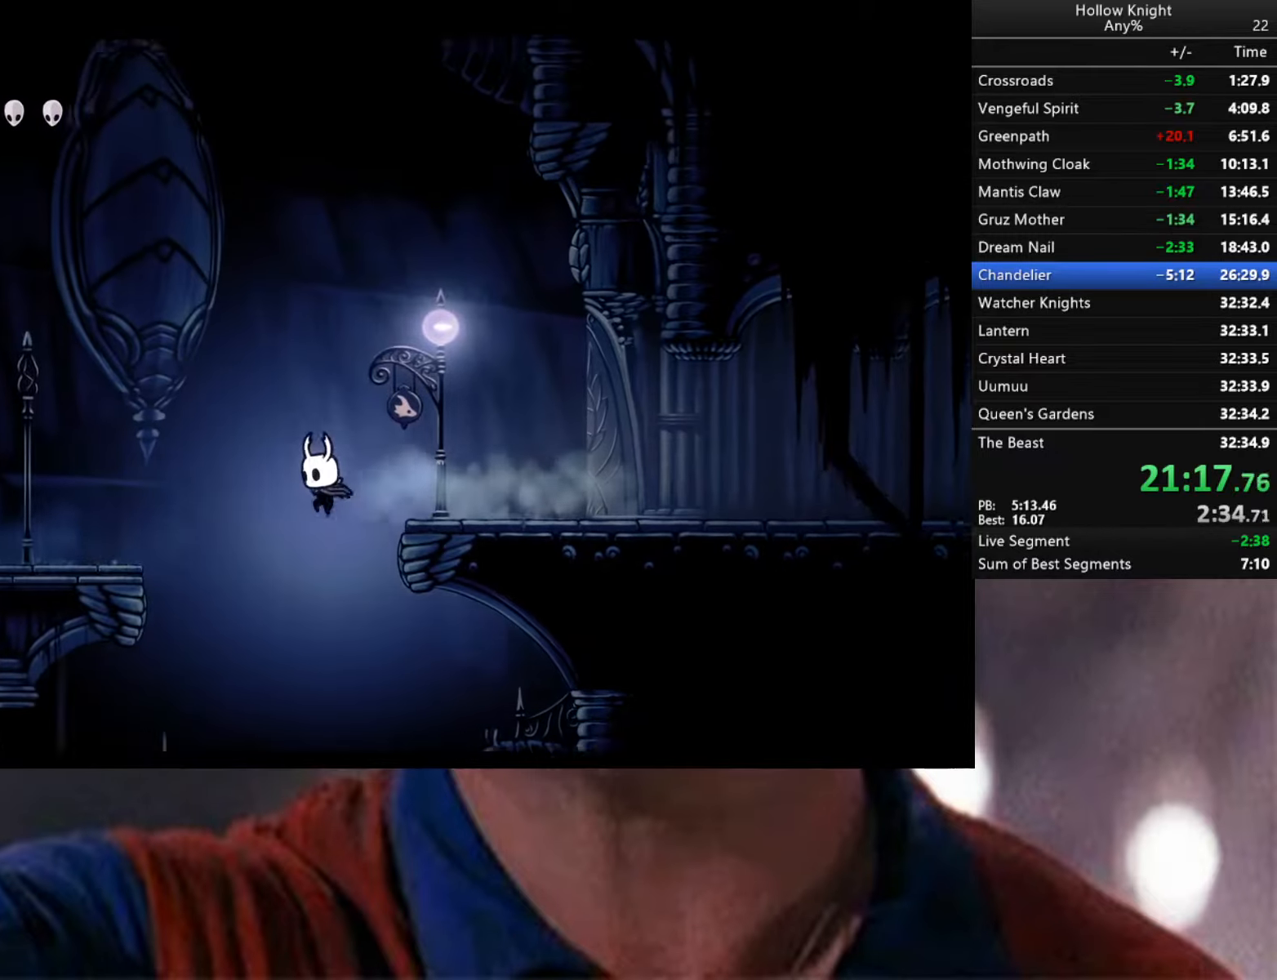
{"buttons": ["A", "R2"], "left_stick": "left", "right_stick": "center", "events": [[267, "R2", "down"]]}
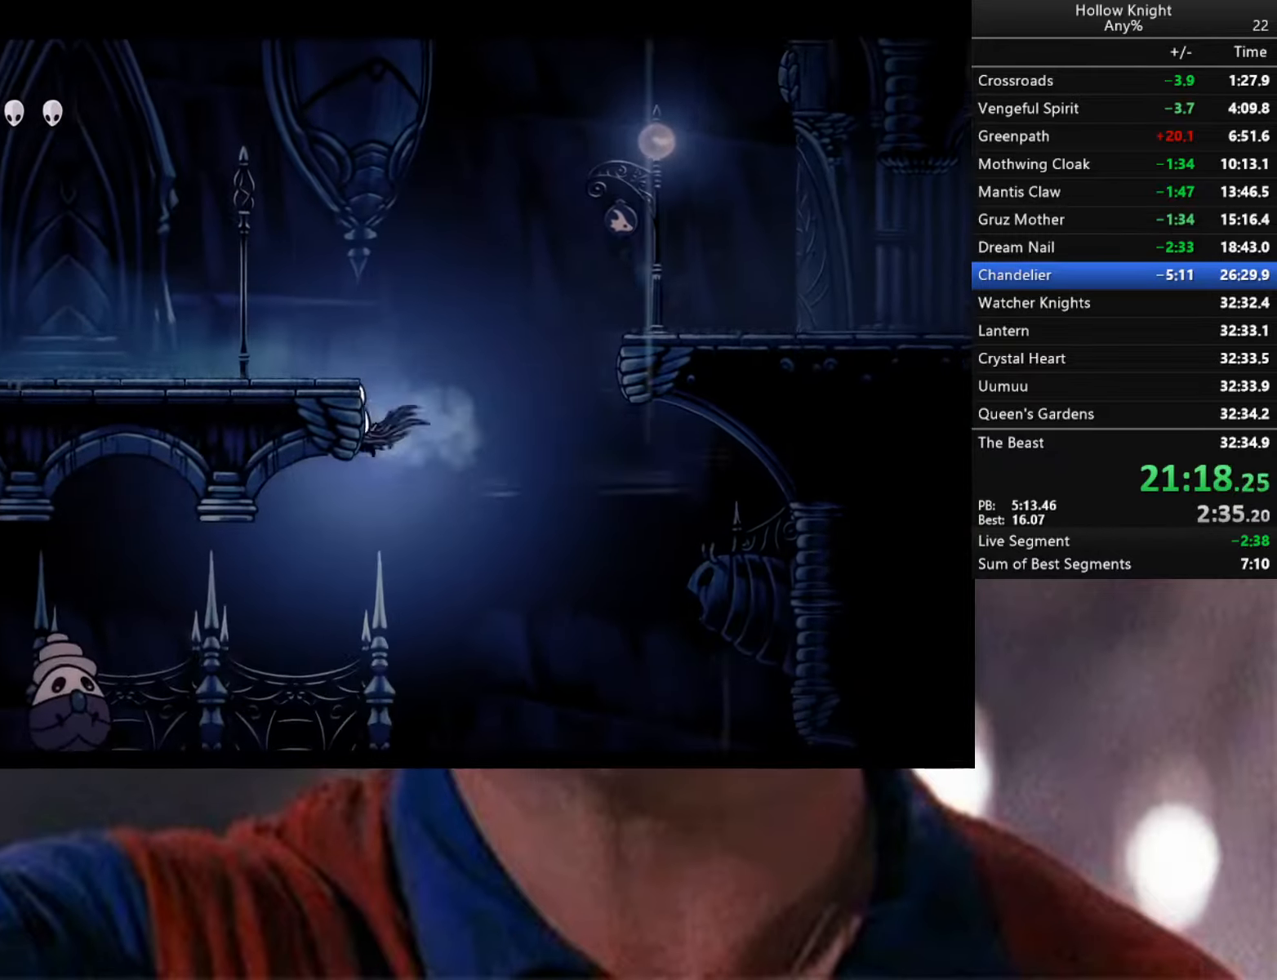
{"buttons": [], "left_stick": "center", "right_stick": "center", "events": [[17, "A", "up"], [50, "R2", "up"], [317, "left_stick", "down-left"], [450, "left_stick", "center"]]}
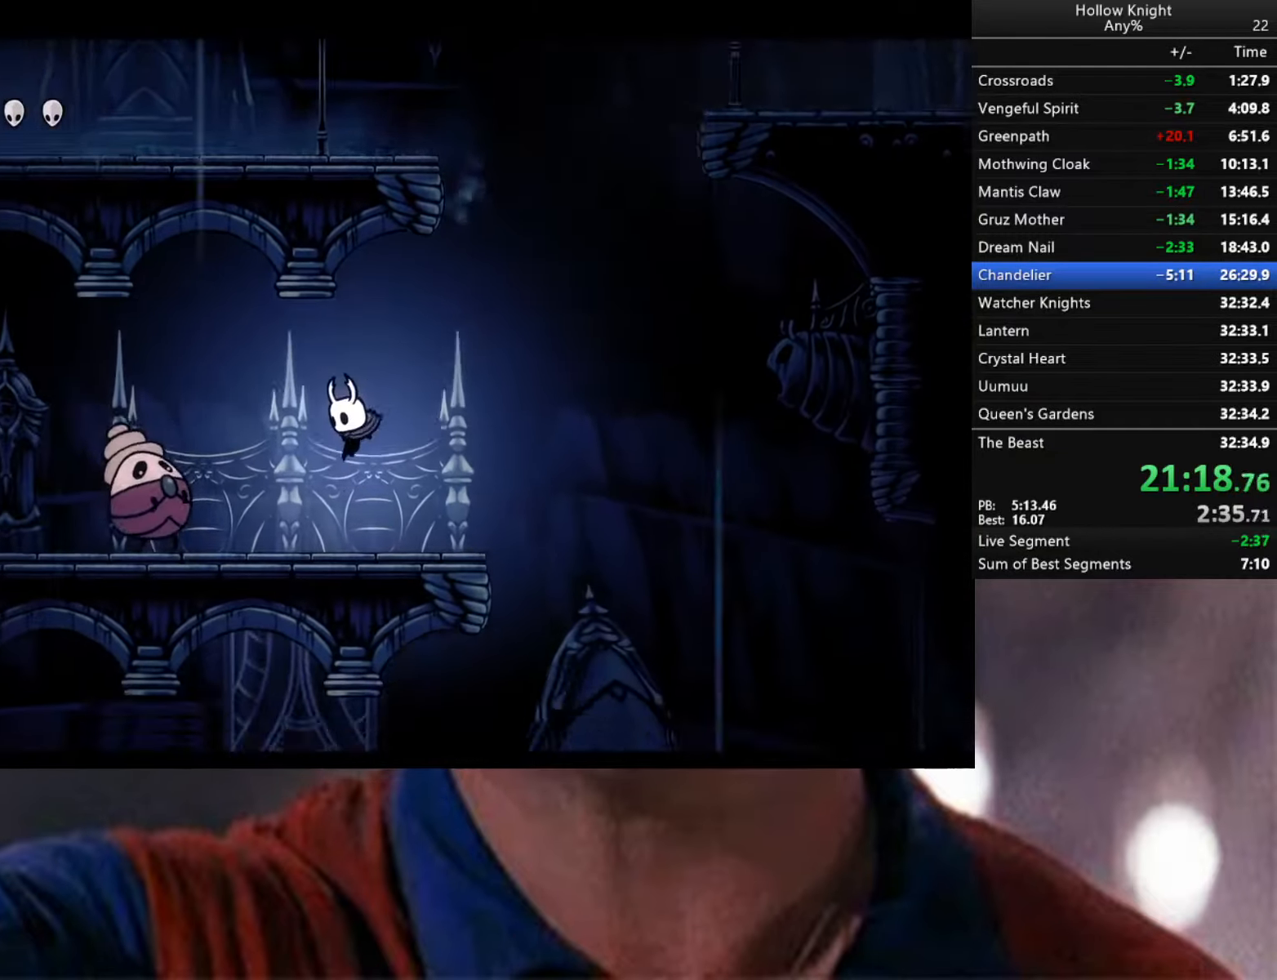
{"buttons": [], "left_stick": "left", "right_stick": "center", "events": [[17, "left_stick", "right"], [150, "A", "down"], [383, "A", "up"], [383, "left_stick", "center"], [483, "left_stick", "left"]]}
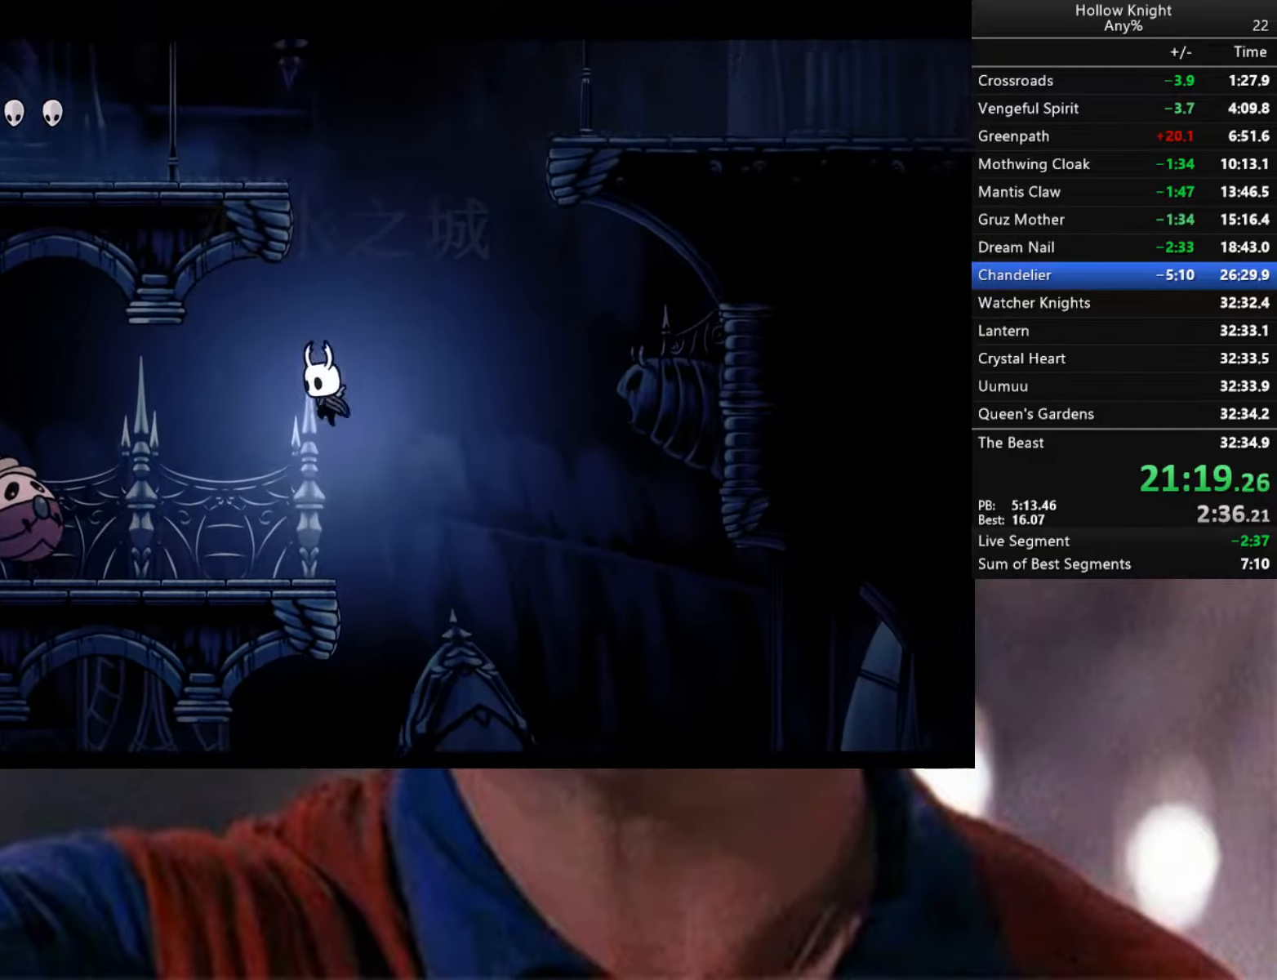
{"buttons": [], "left_stick": "center", "right_stick": "center", "events": [[417, "X", "down"], [467, "X", "up"], [500, "left_stick", "center"]]}
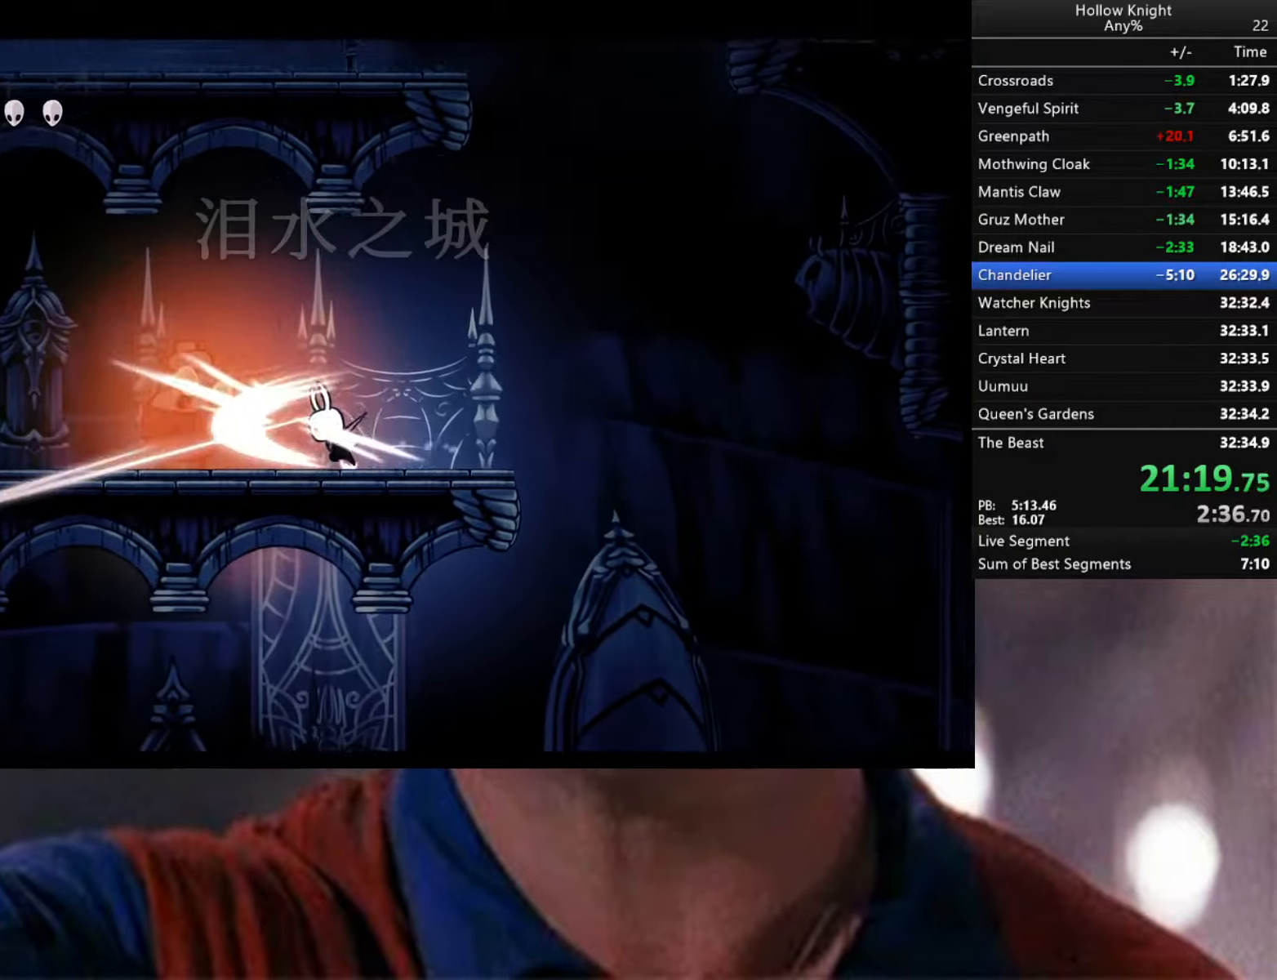
{"buttons": ["X"], "left_stick": "down", "right_stick": "center", "events": [[17, "left_stick", "right"], [83, "A", "down"], [167, "left_stick", "left"], [350, "left_stick", "down-left"], [450, "A", "up"], [500, "X", "down"], [500, "left_stick", "down"]]}
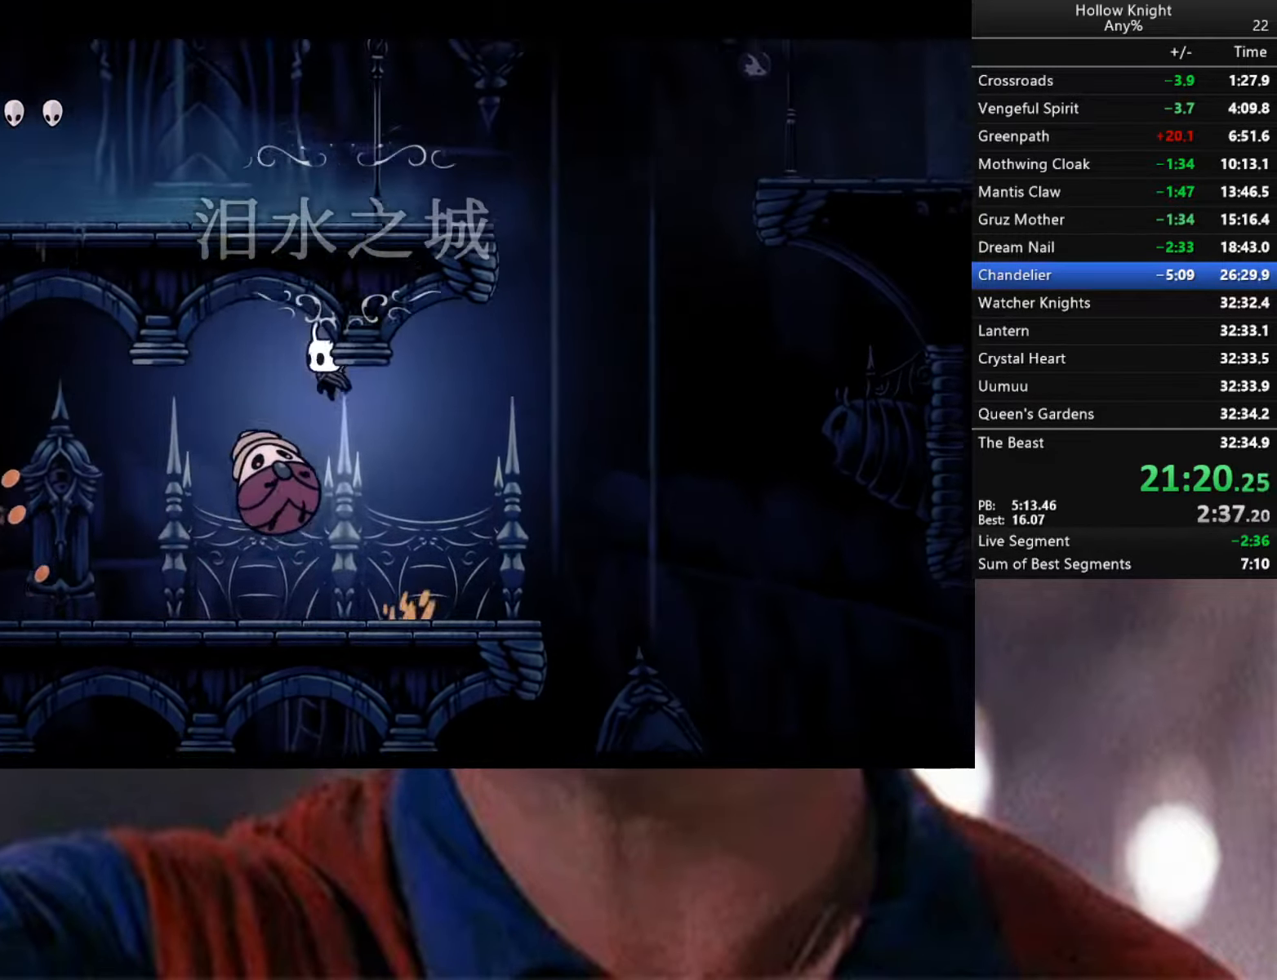
{"buttons": [], "left_stick": "down-left", "right_stick": "center", "events": [[167, "X", "up"], [200, "left_stick", "down-left"]]}
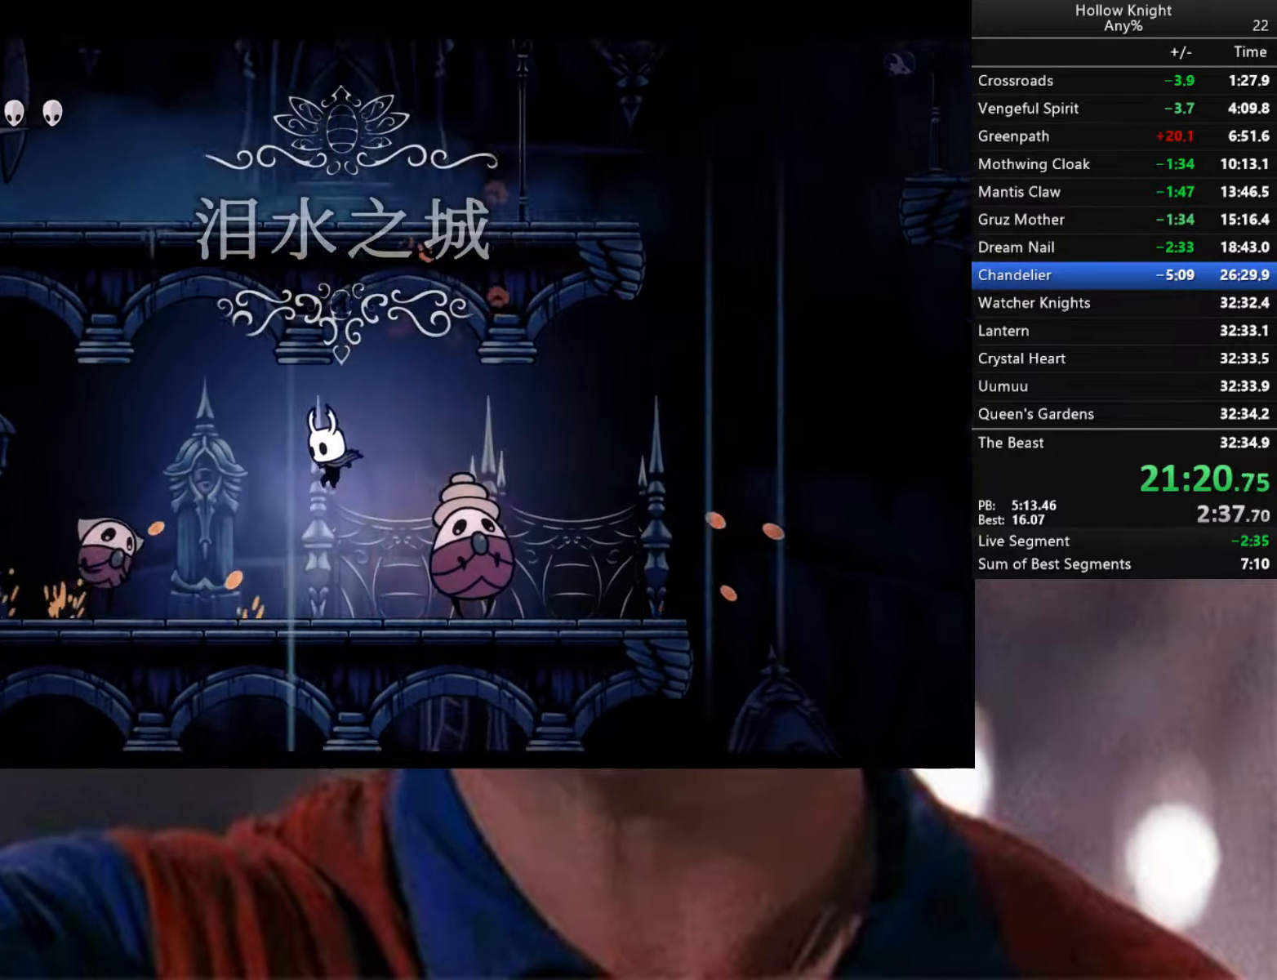
{"buttons": ["A", "X"], "left_stick": "down-left", "right_stick": "center", "events": [[167, "A", "down"], [367, "X", "down"]]}
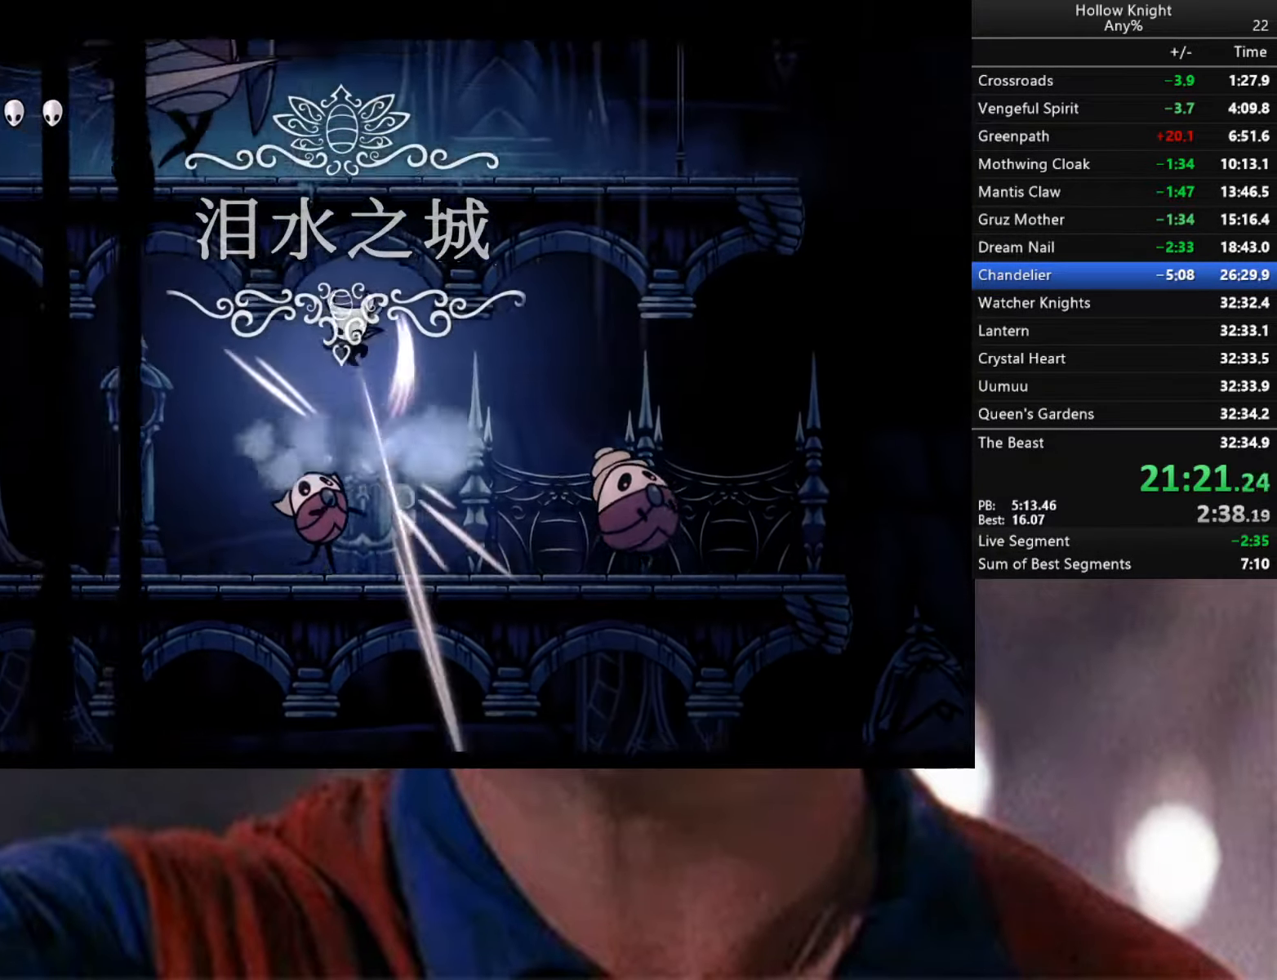
{"buttons": ["R2"], "left_stick": "down-left", "right_stick": "center", "events": [[50, "X", "up"], [83, "A", "up"], [333, "R2", "down"]]}
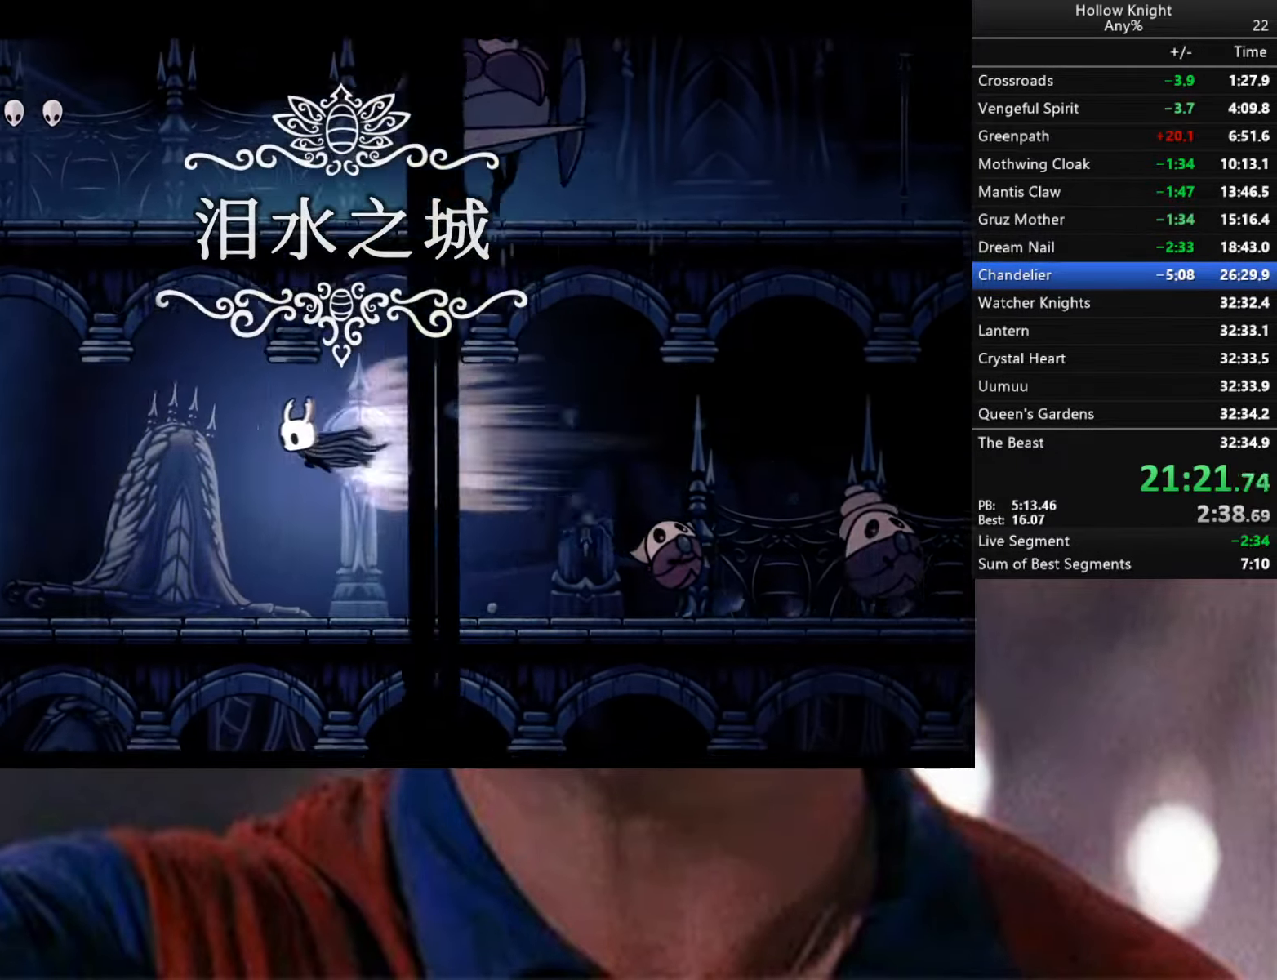
{"buttons": [], "left_stick": "down-left", "right_stick": "center", "events": [[283, "R2", "up"]]}
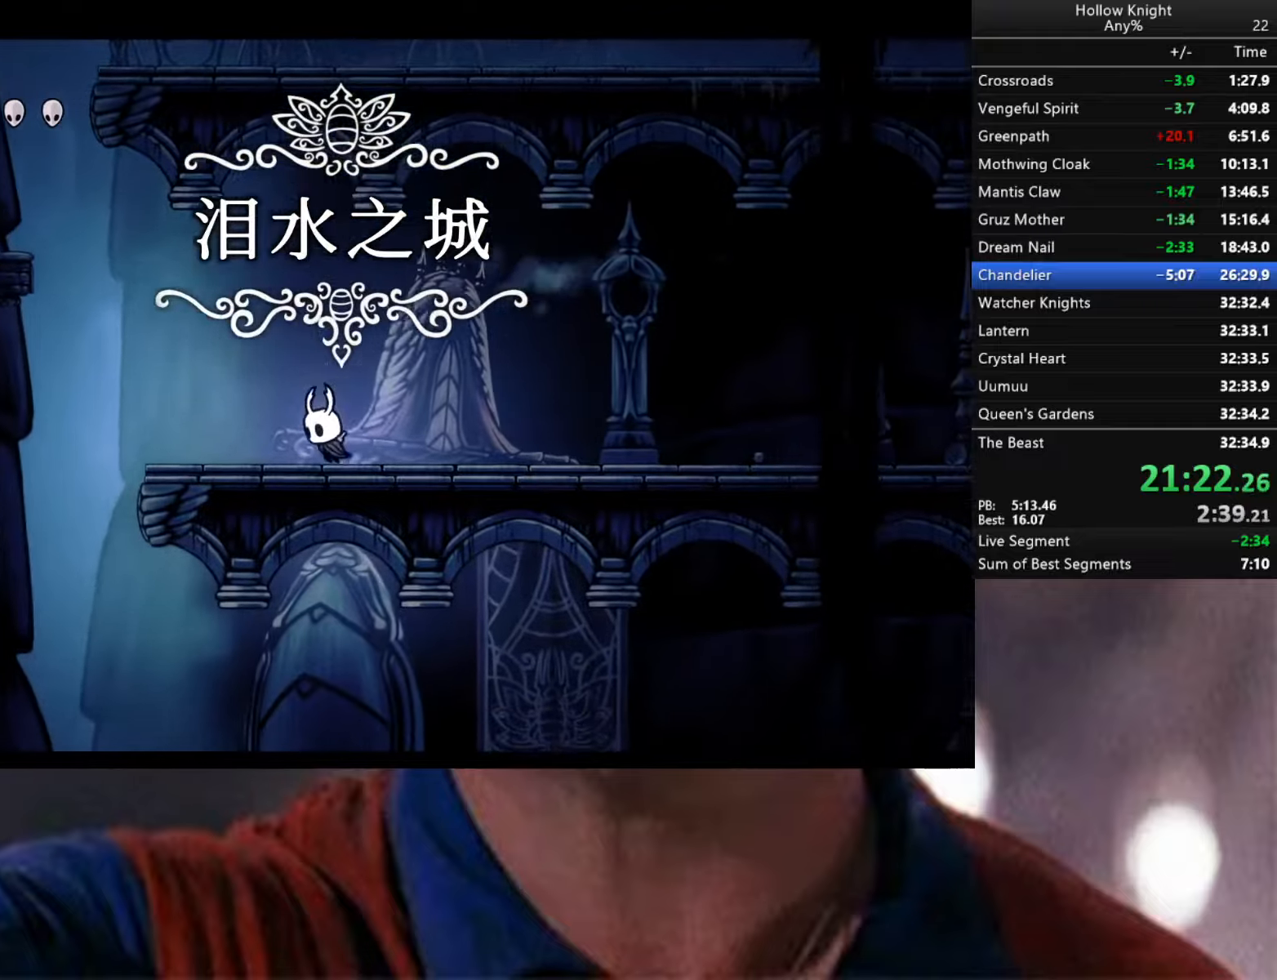
{"buttons": ["A"], "left_stick": "down-left", "right_stick": "center", "events": [[184, "A", "down"]]}
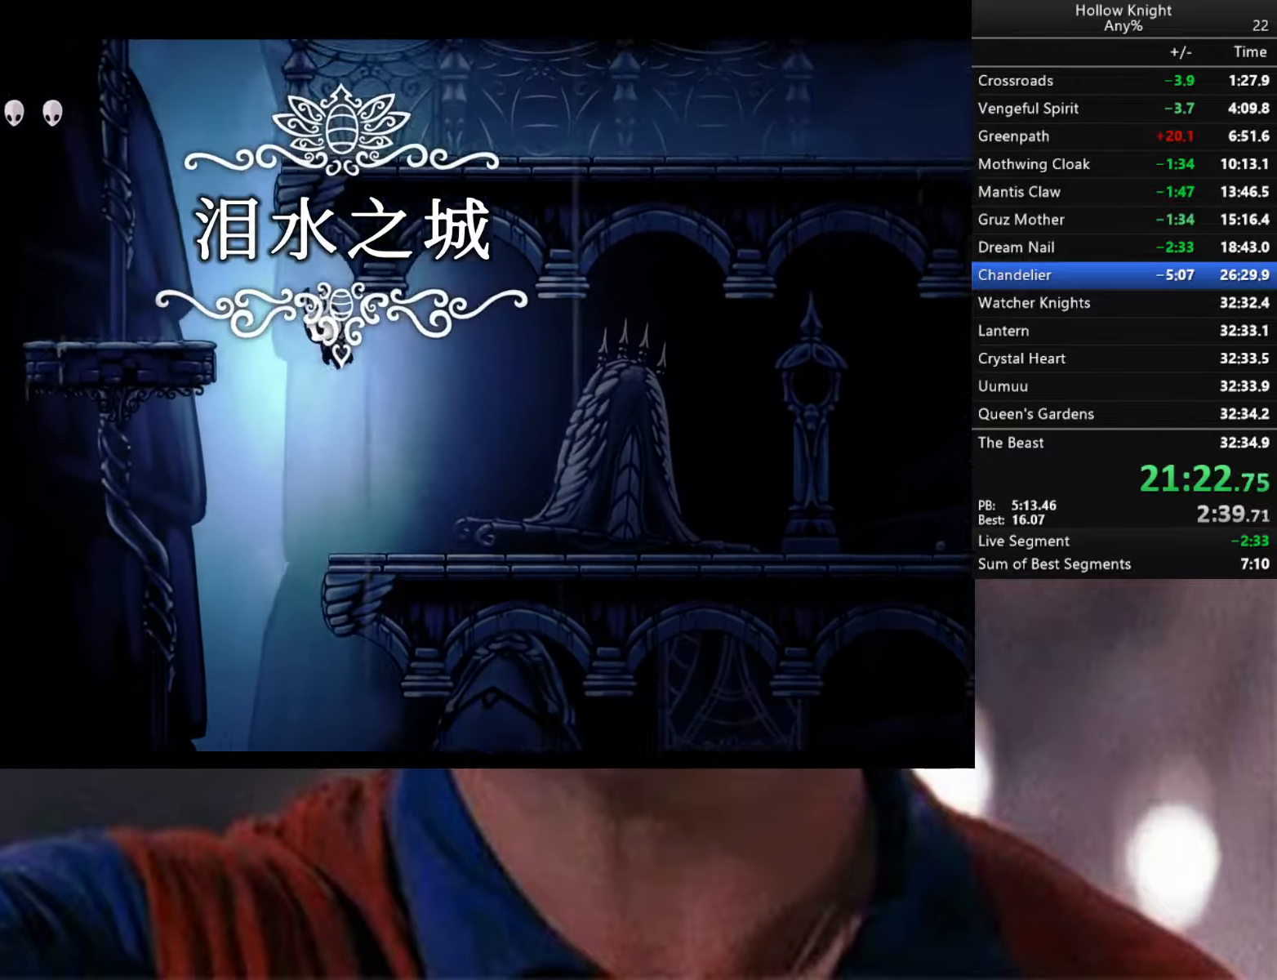
{"buttons": ["A", "R2"], "left_stick": "down-left", "right_stick": "center", "events": [[334, "R2", "down"]]}
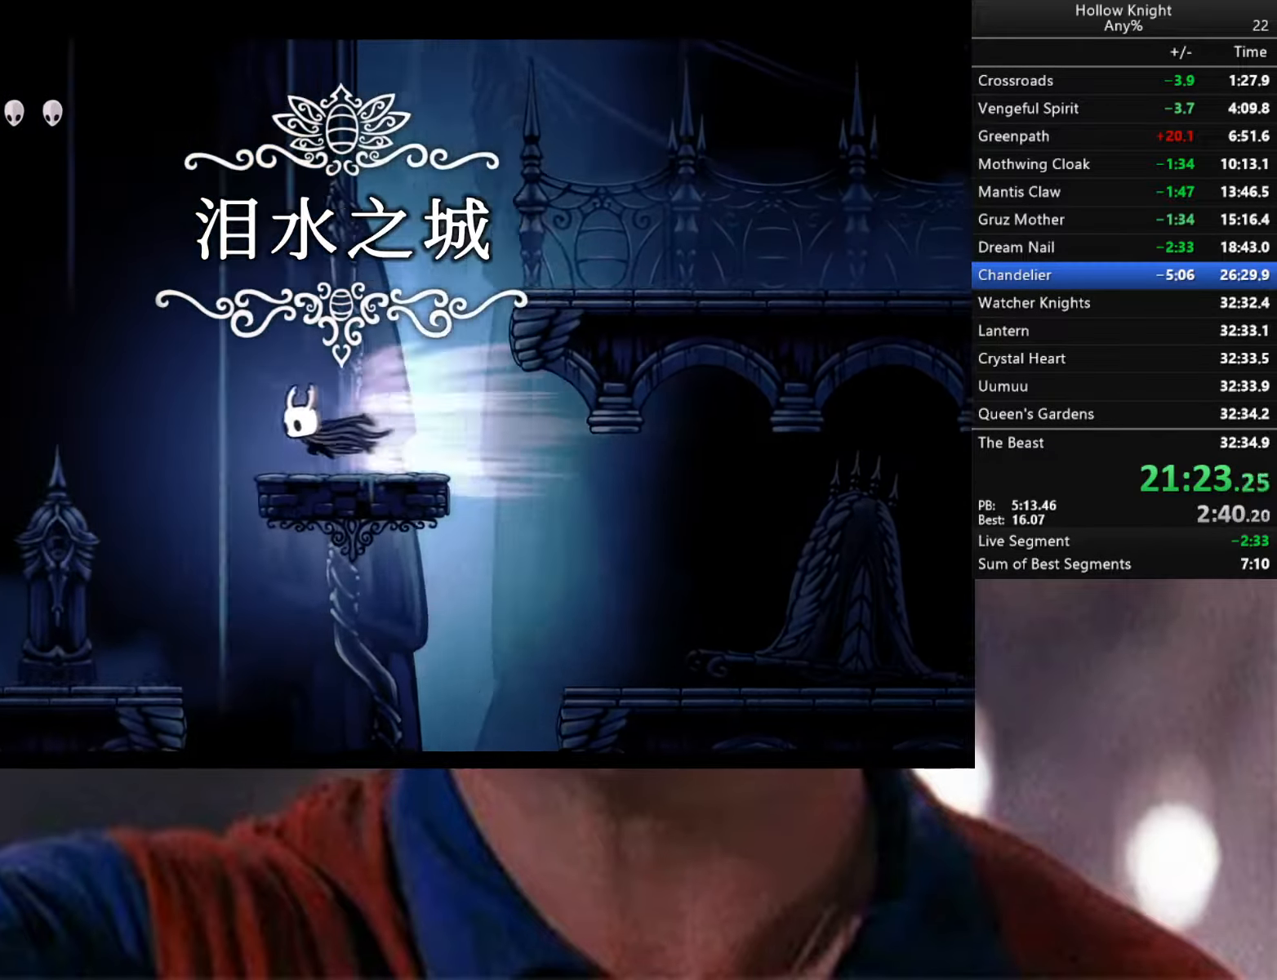
{"buttons": ["R2"], "left_stick": "down-left", "right_stick": "center", "events": [[217, "R2", "up"], [267, "A", "up"], [484, "R2", "down"]]}
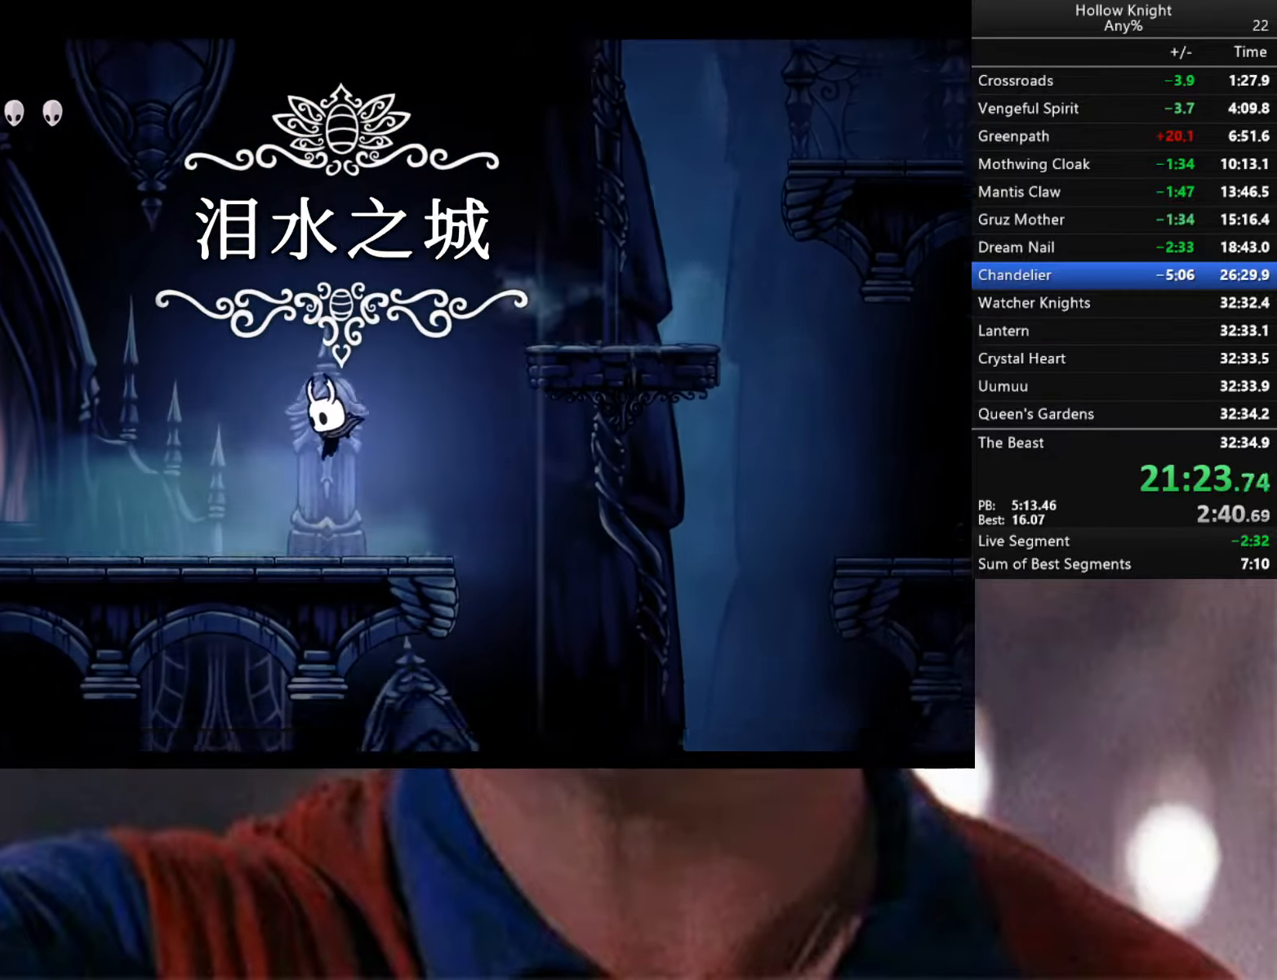
{"buttons": ["R2"], "left_stick": "left", "right_stick": "center", "events": [[267, "left_stick", "left"]]}
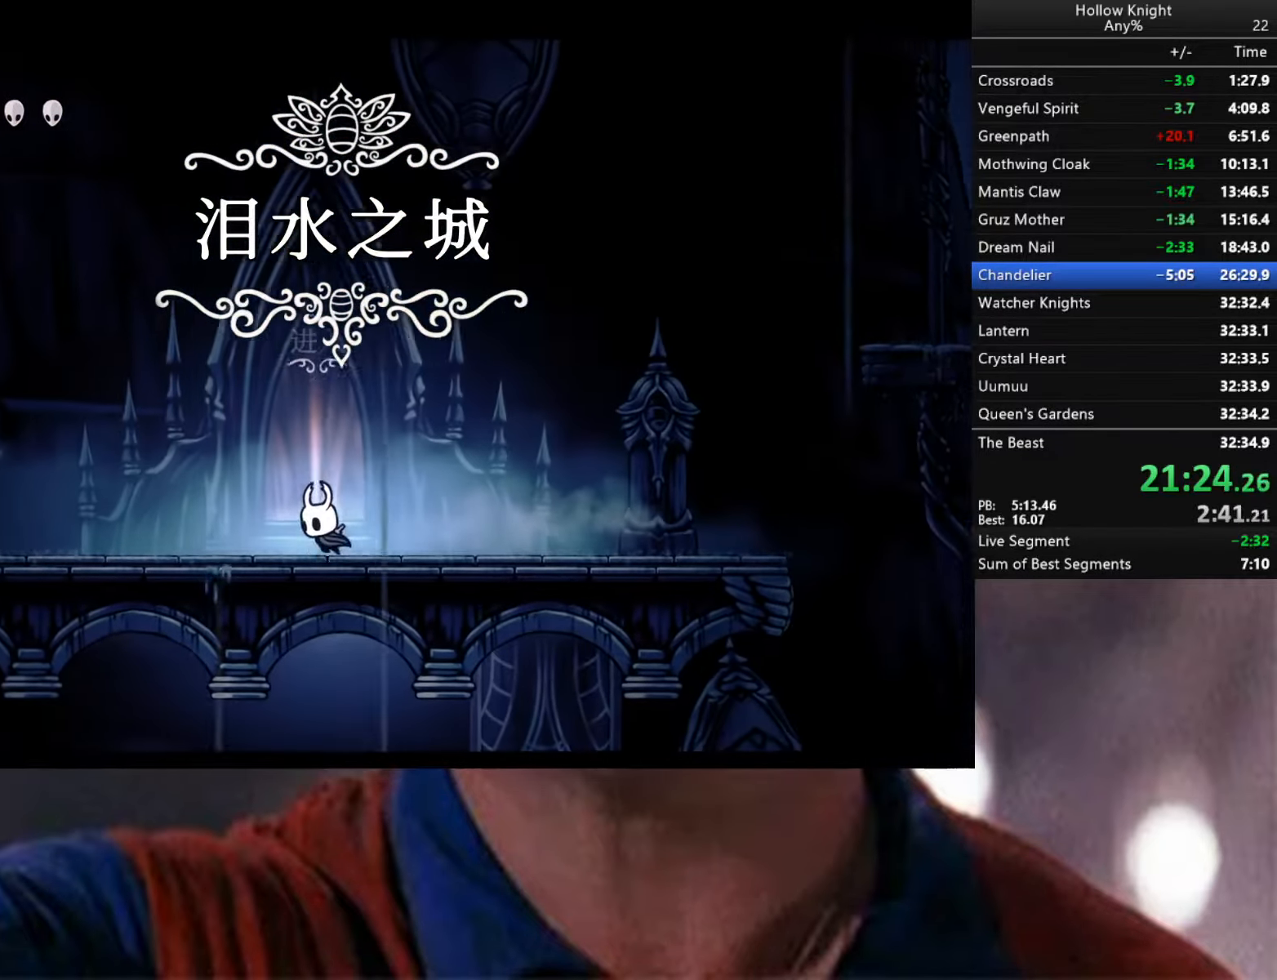
{"buttons": [], "left_stick": "center", "right_stick": "center", "events": [[34, "R2", "up"], [117, "left_stick", "up"], [350, "left_stick", "center"]]}
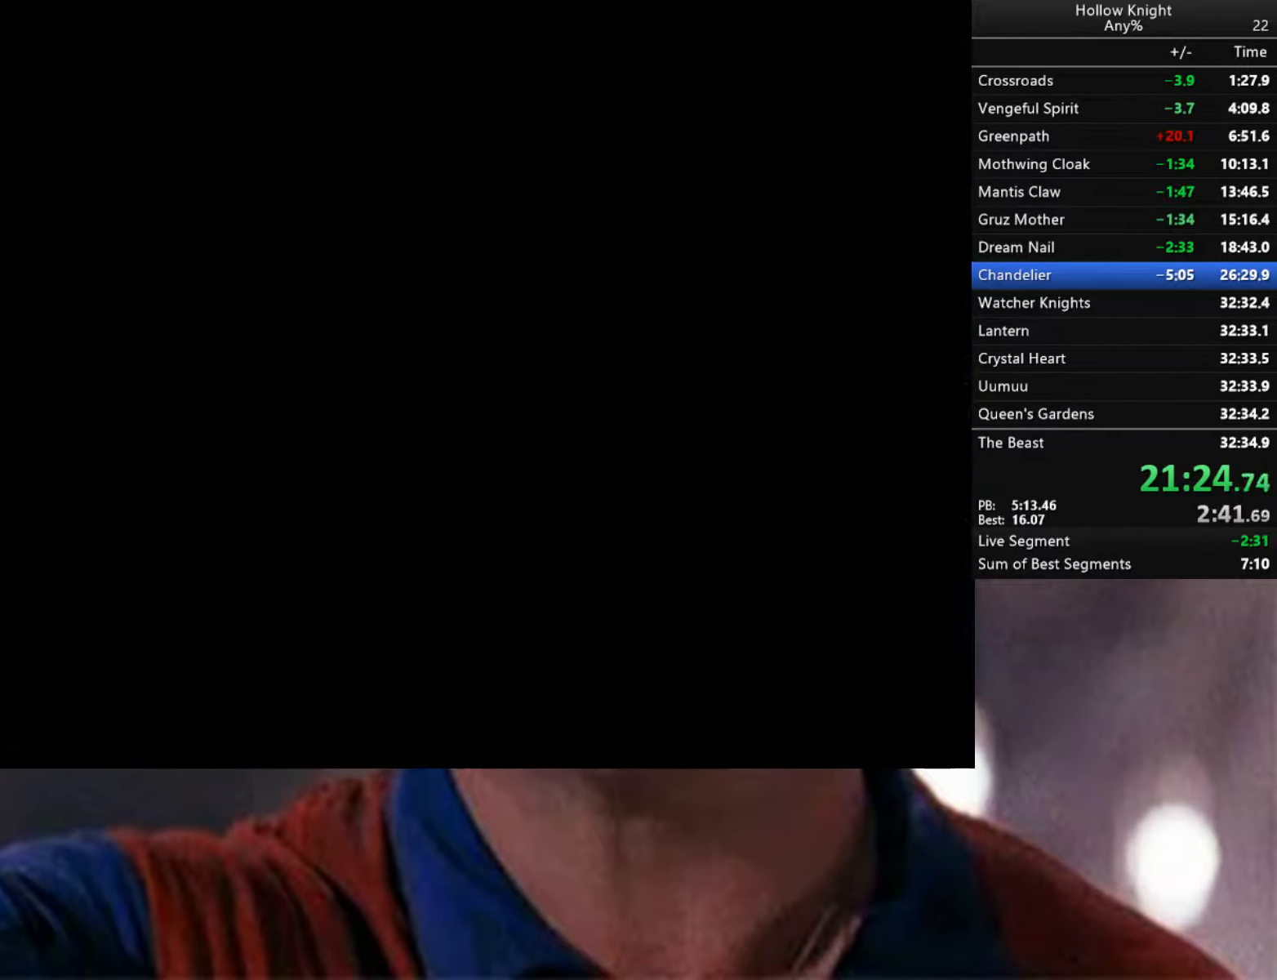
{"buttons": ["A"], "left_stick": "right", "right_stick": "center", "events": [[167, "left_stick", "right"], [417, "X", "down"], [484, "A", "down"], [500, "X", "up"]]}
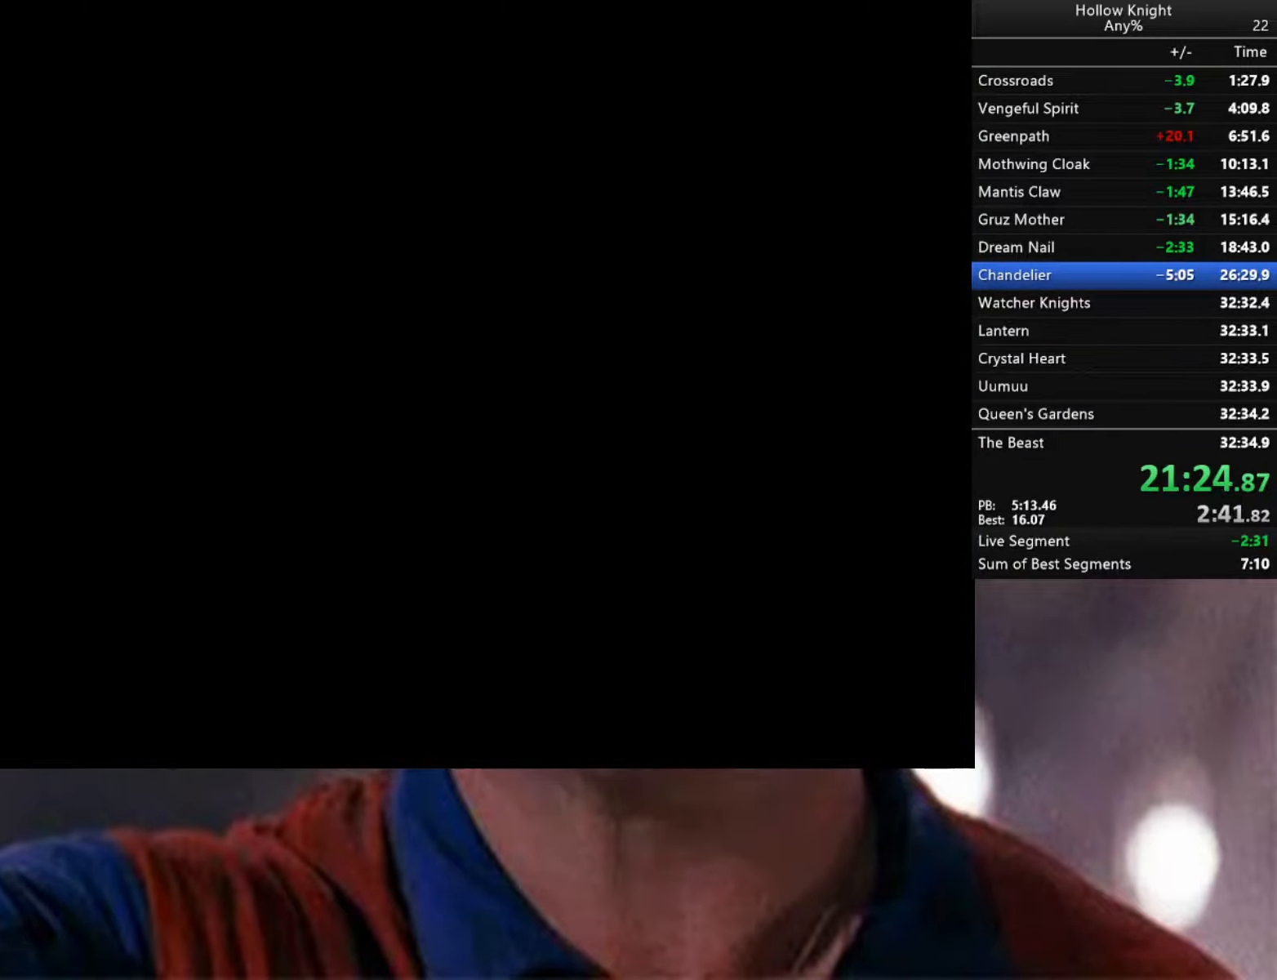
{"buttons": [], "left_stick": "right", "right_stick": "center", "events": [[17, "A", "up"], [100, "X", "down"], [184, "X", "up"], [284, "X", "down"], [367, "X", "up"]]}
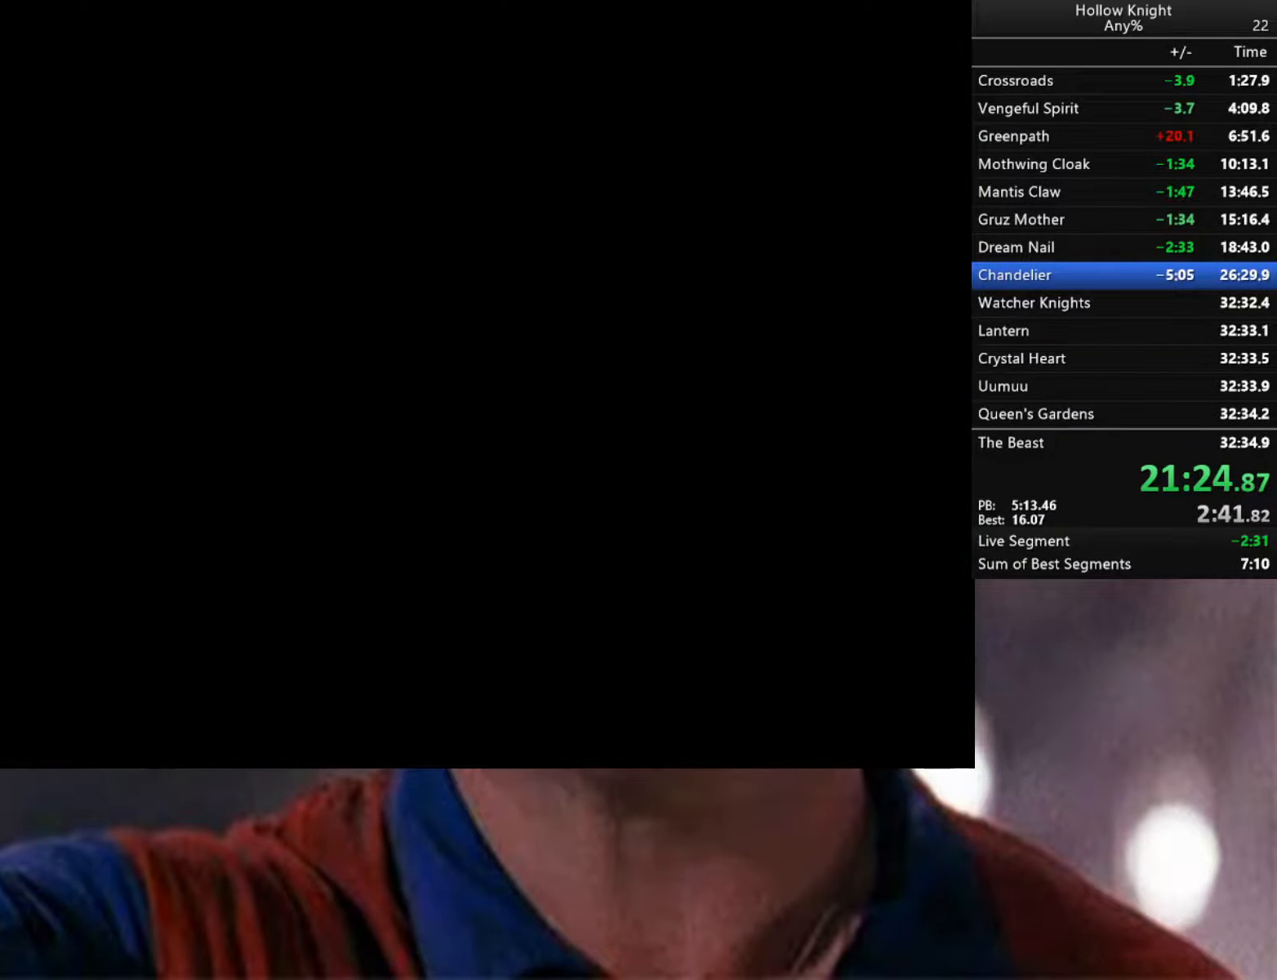
{"buttons": [], "left_stick": "right", "right_stick": "center", "events": [[50, "left_stick", "center"], [317, "left_stick", "right"]]}
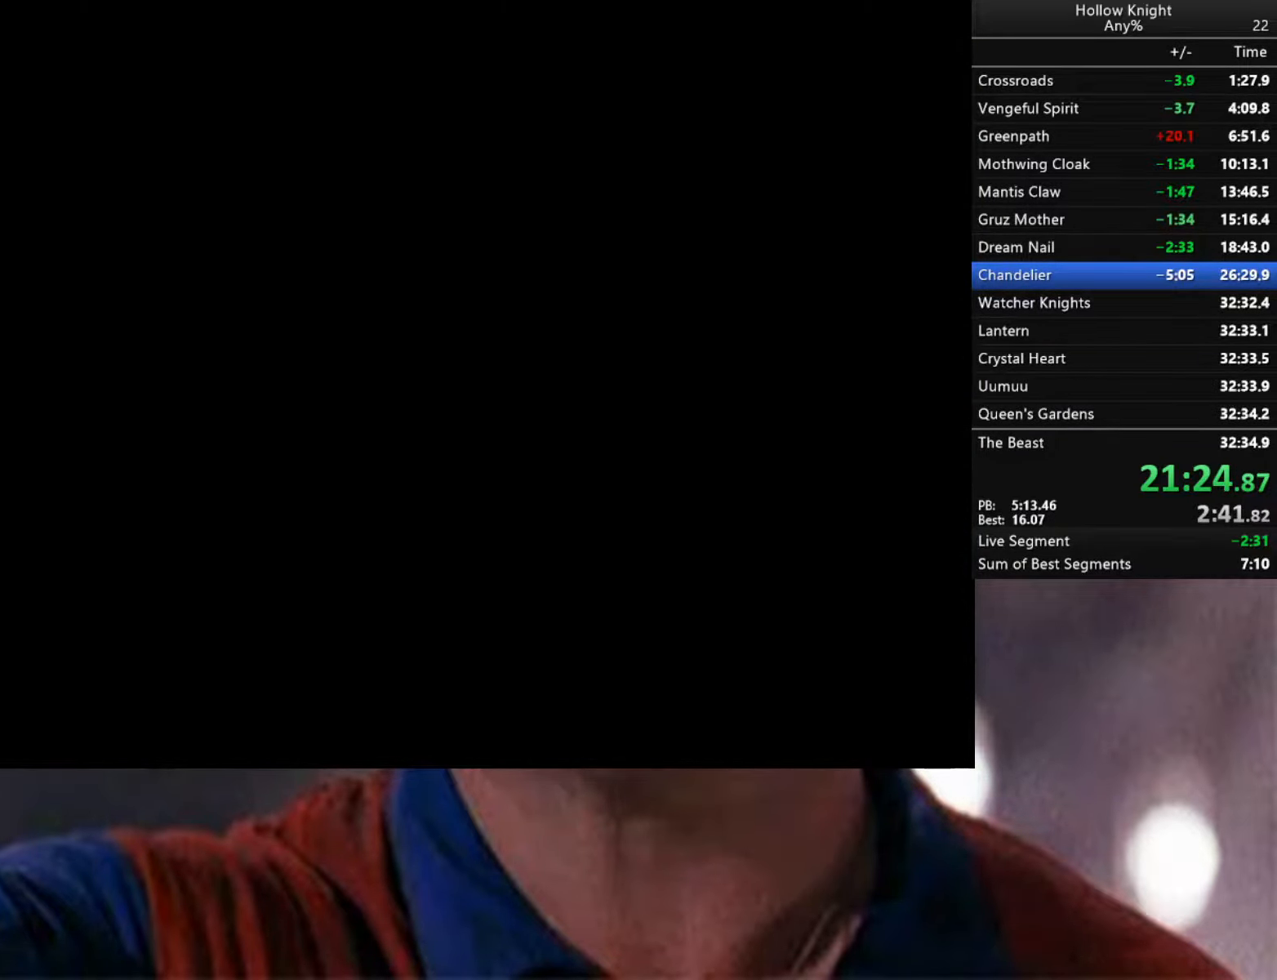
{"buttons": [], "left_stick": "right", "right_stick": "center", "events": [[350, "left_stick", "center"], [484, "left_stick", "right"]]}
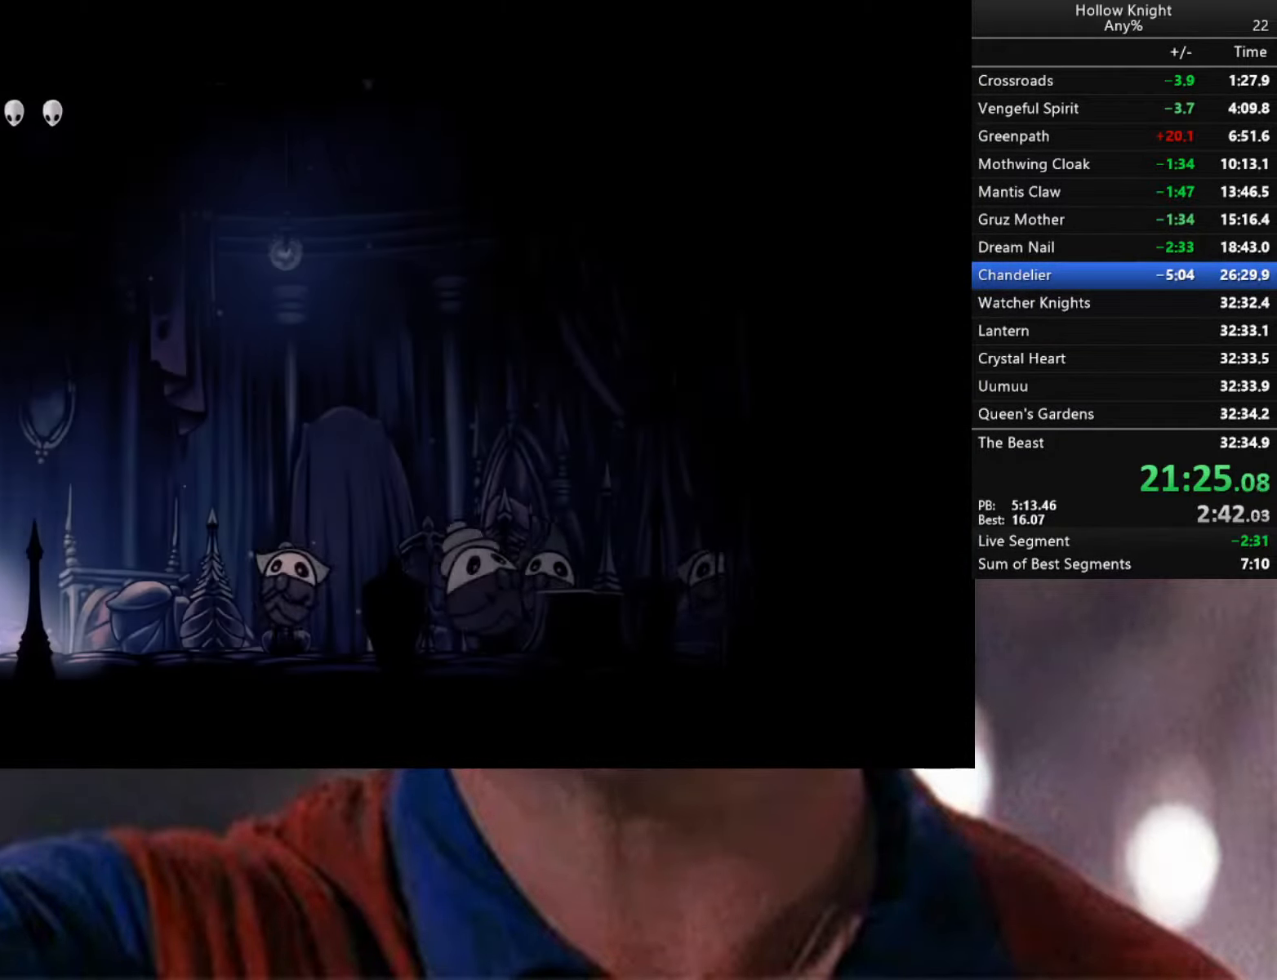
{"buttons": [], "left_stick": "right", "right_stick": "center", "events": []}